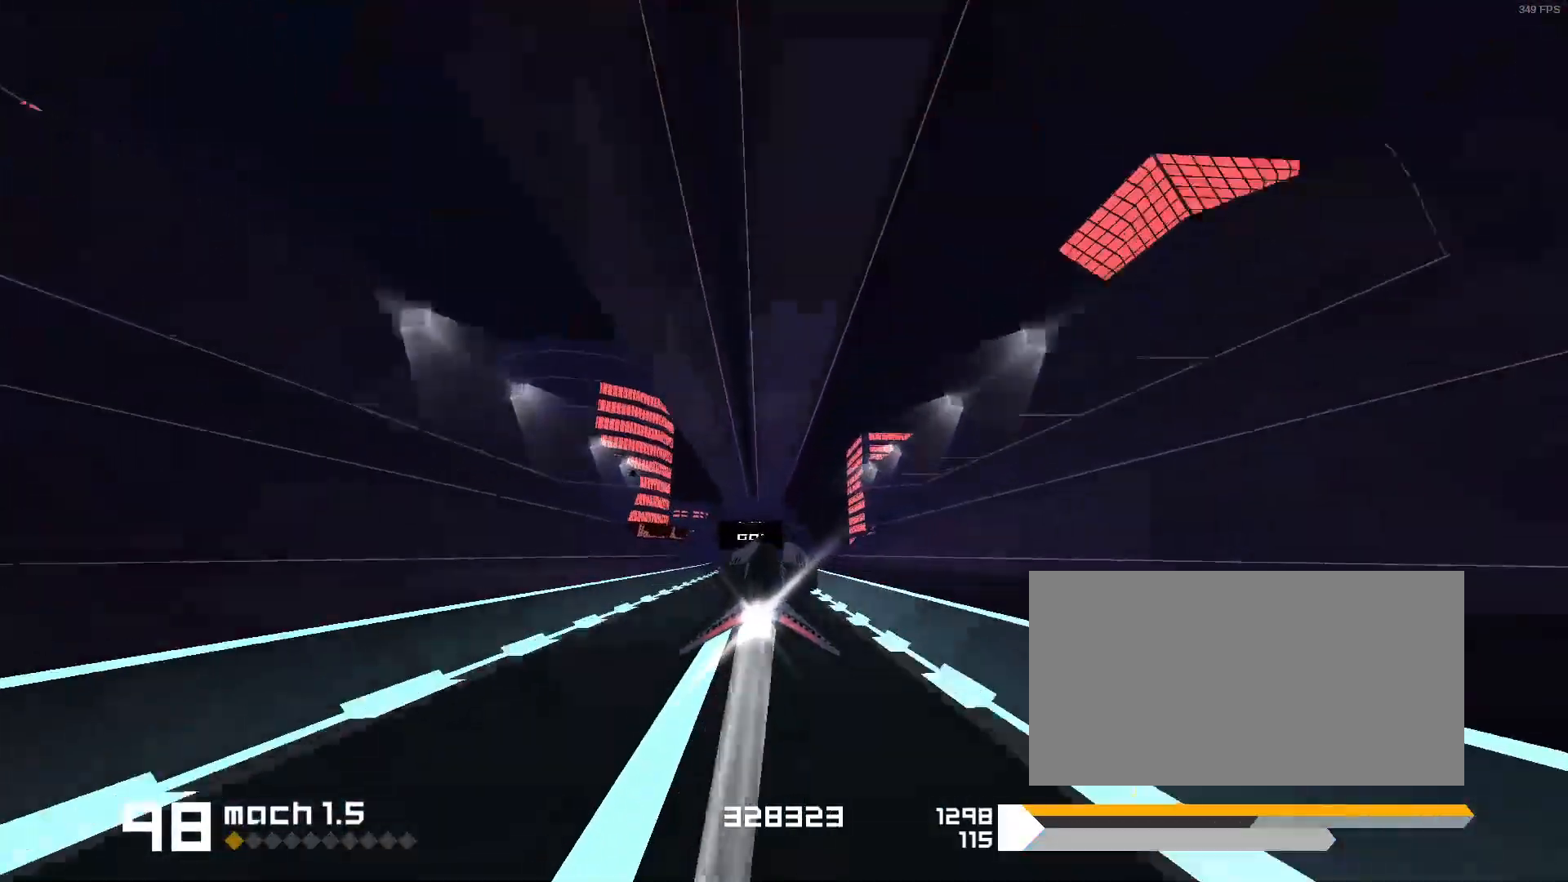
Gameplay with keyboard; each line is a JSON object with the keys held at the frame after it. "events" lists presses ("down") and releases ("up") of "1", "2", "3", "5", "d", "e", "f" and "s" between this image and that frame as [ms after this image, input, new state], when the widget could be followed in between. No other keys are recorded. Mouse input is not recorded. Not read: space.
{"keys": ["1", "s"], "events": [[300, "1", "down"], [367, "s", "down"]]}
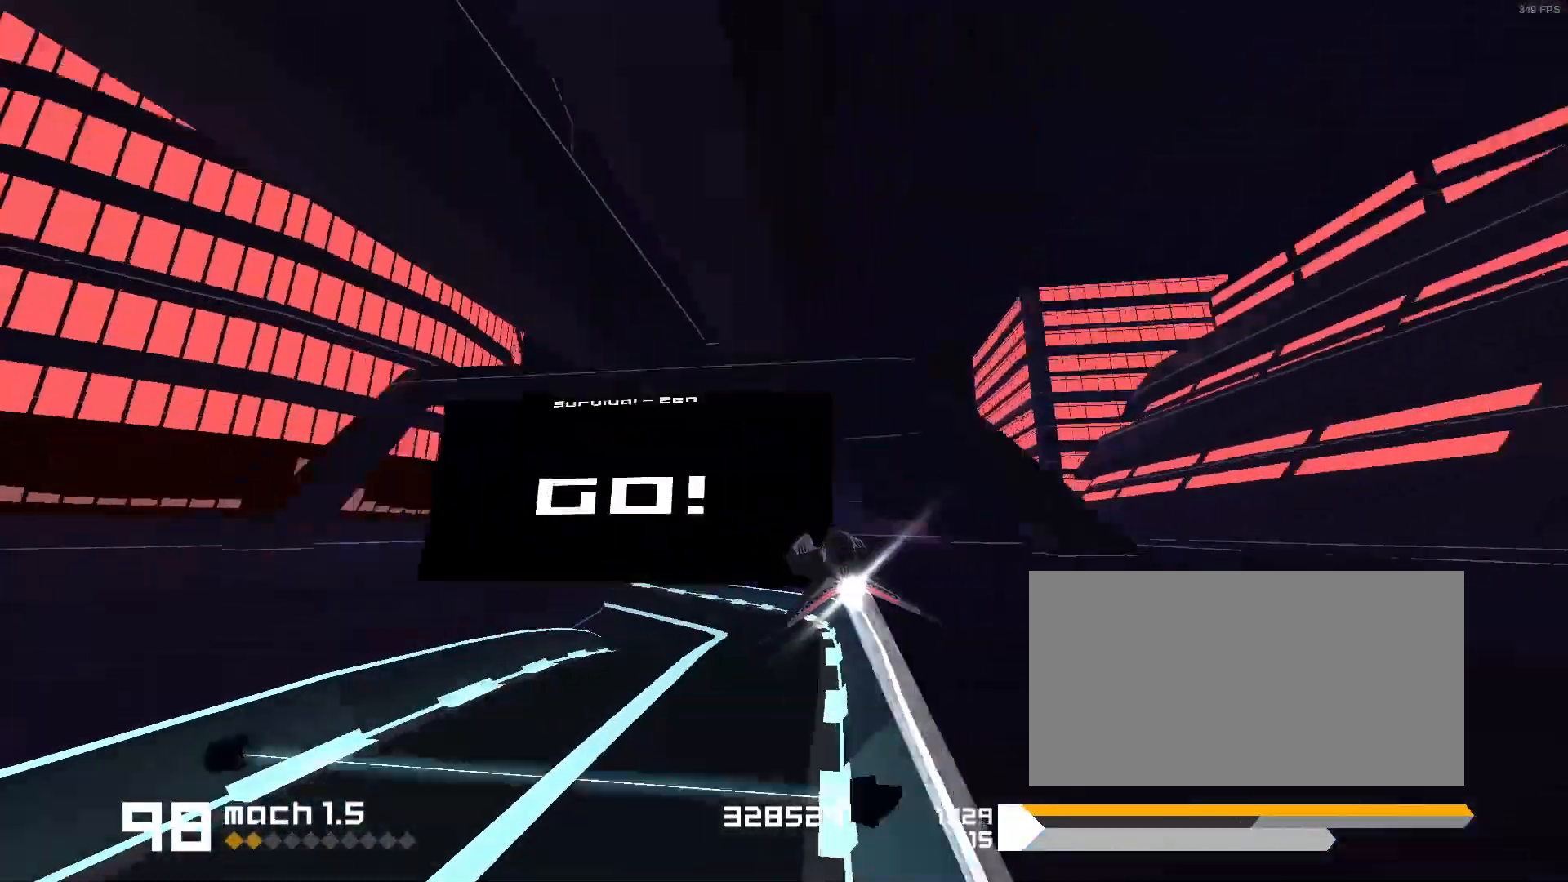
{"keys": [], "events": [[283, "1", "up"], [283, "s", "up"]]}
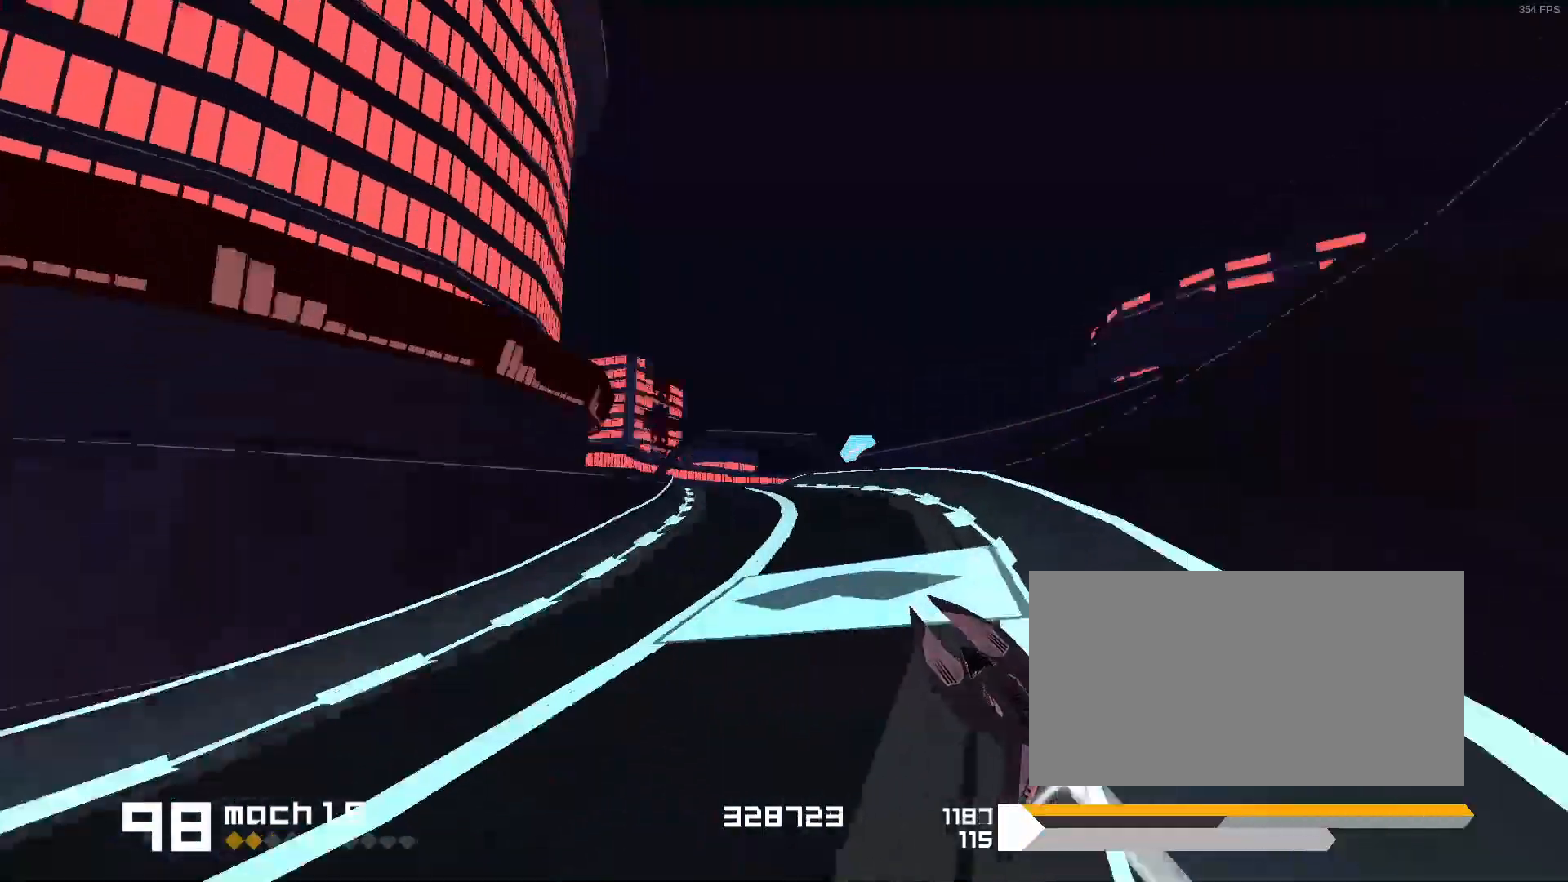
{"keys": [], "events": [[50, "3", "down"], [50, "f", "down"], [400, "f", "up"], [433, "3", "up"]]}
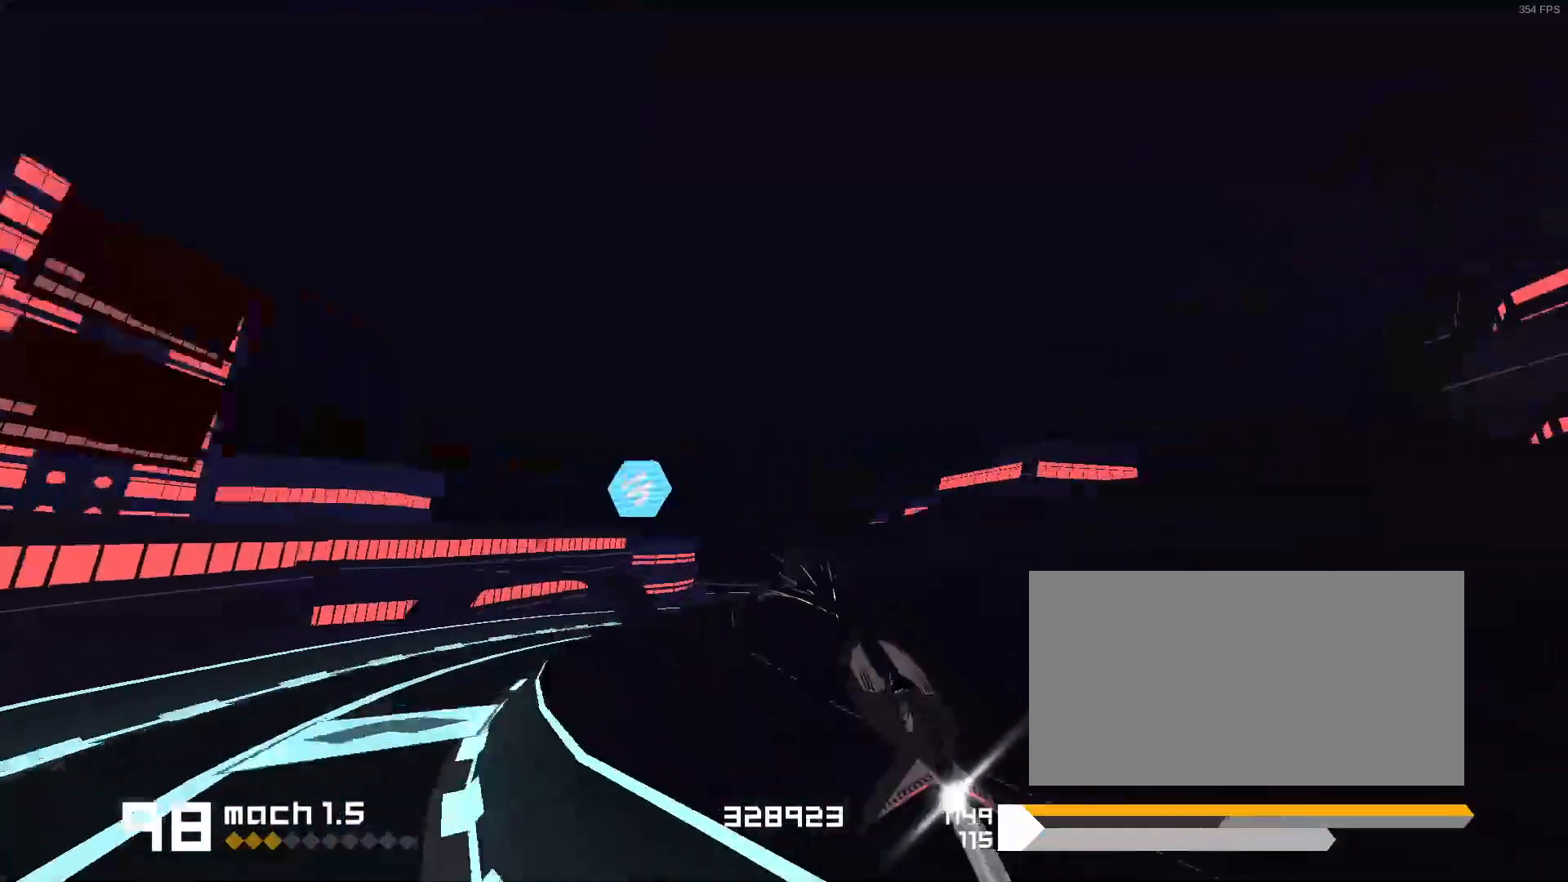
{"keys": ["1"], "events": [[200, "1", "down"]]}
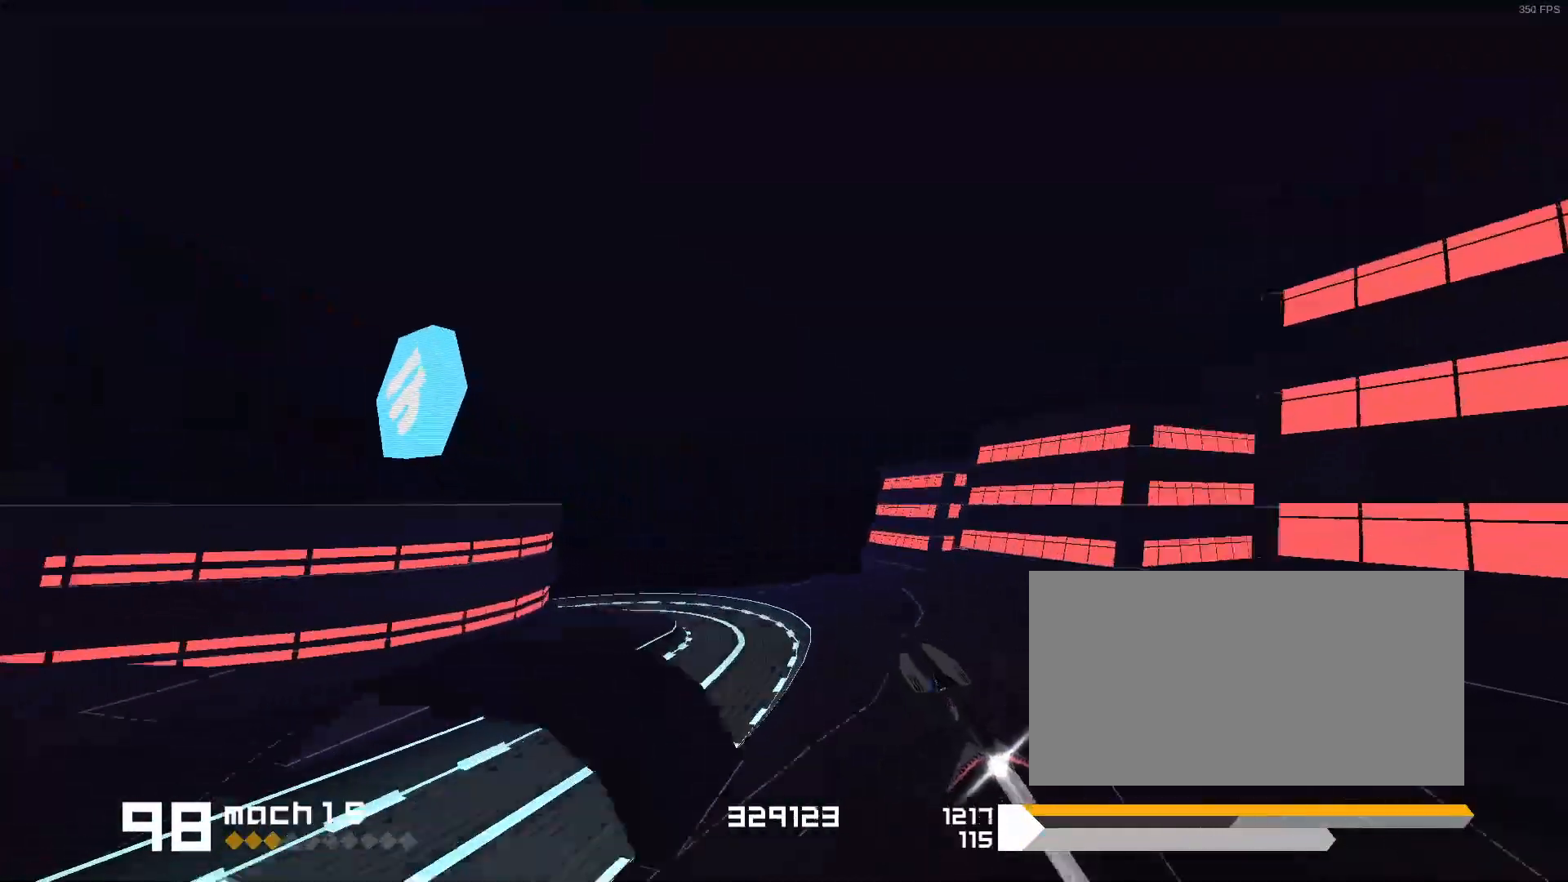
{"keys": ["1"], "events": [[200, "s", "down"], [350, "s", "up"]]}
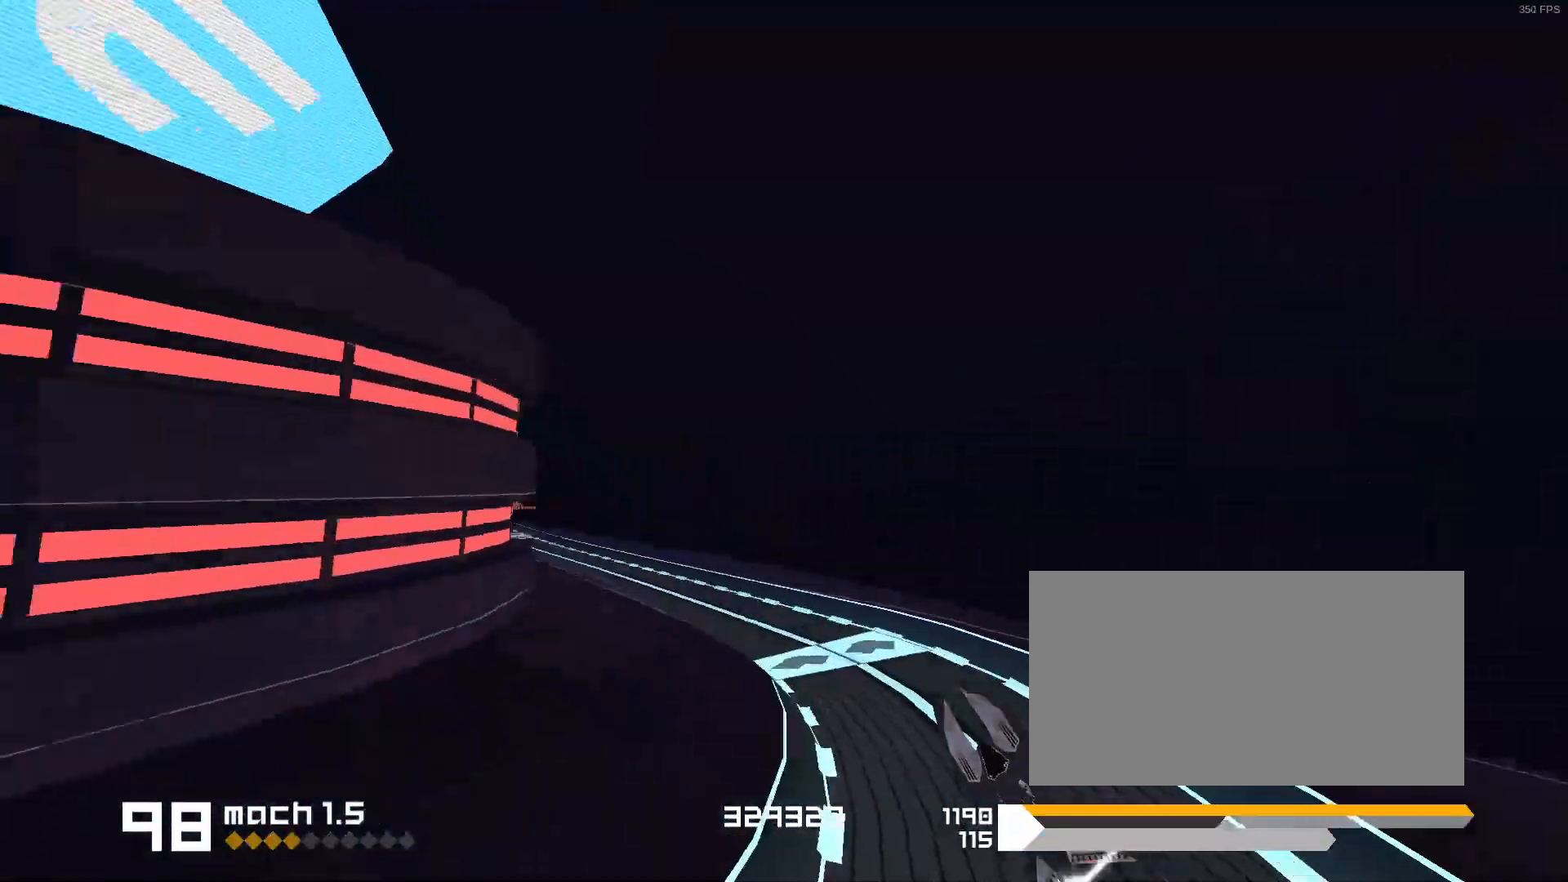
{"keys": [], "events": [[117, "1", "up"], [200, "3", "down"], [350, "3", "up"]]}
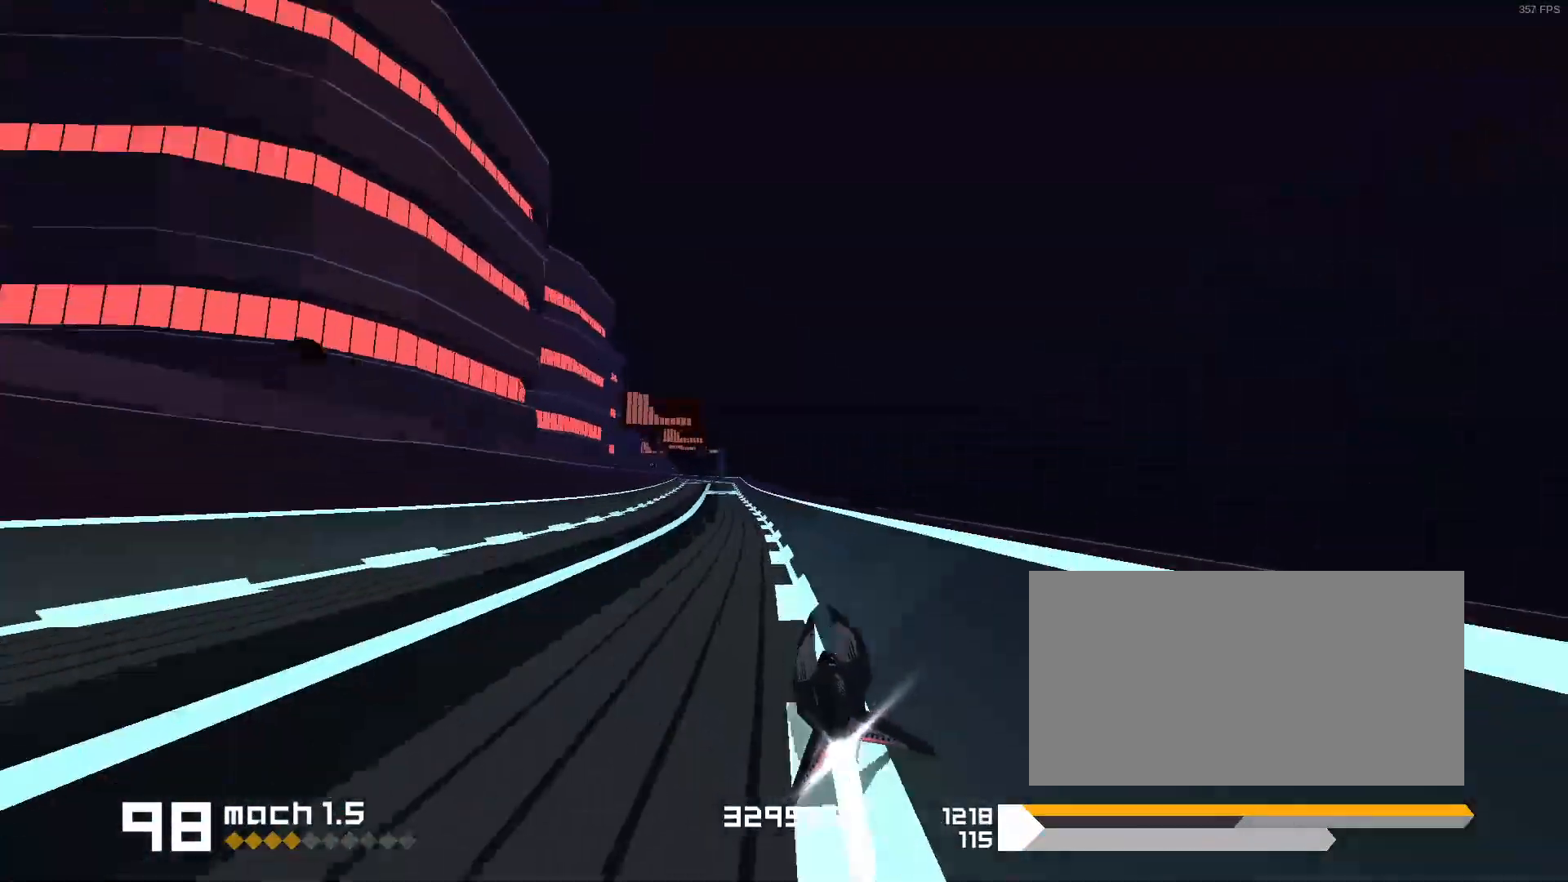
{"keys": [], "events": [[67, "1", "down"], [217, "1", "up"], [350, "1", "down"], [500, "1", "up"]]}
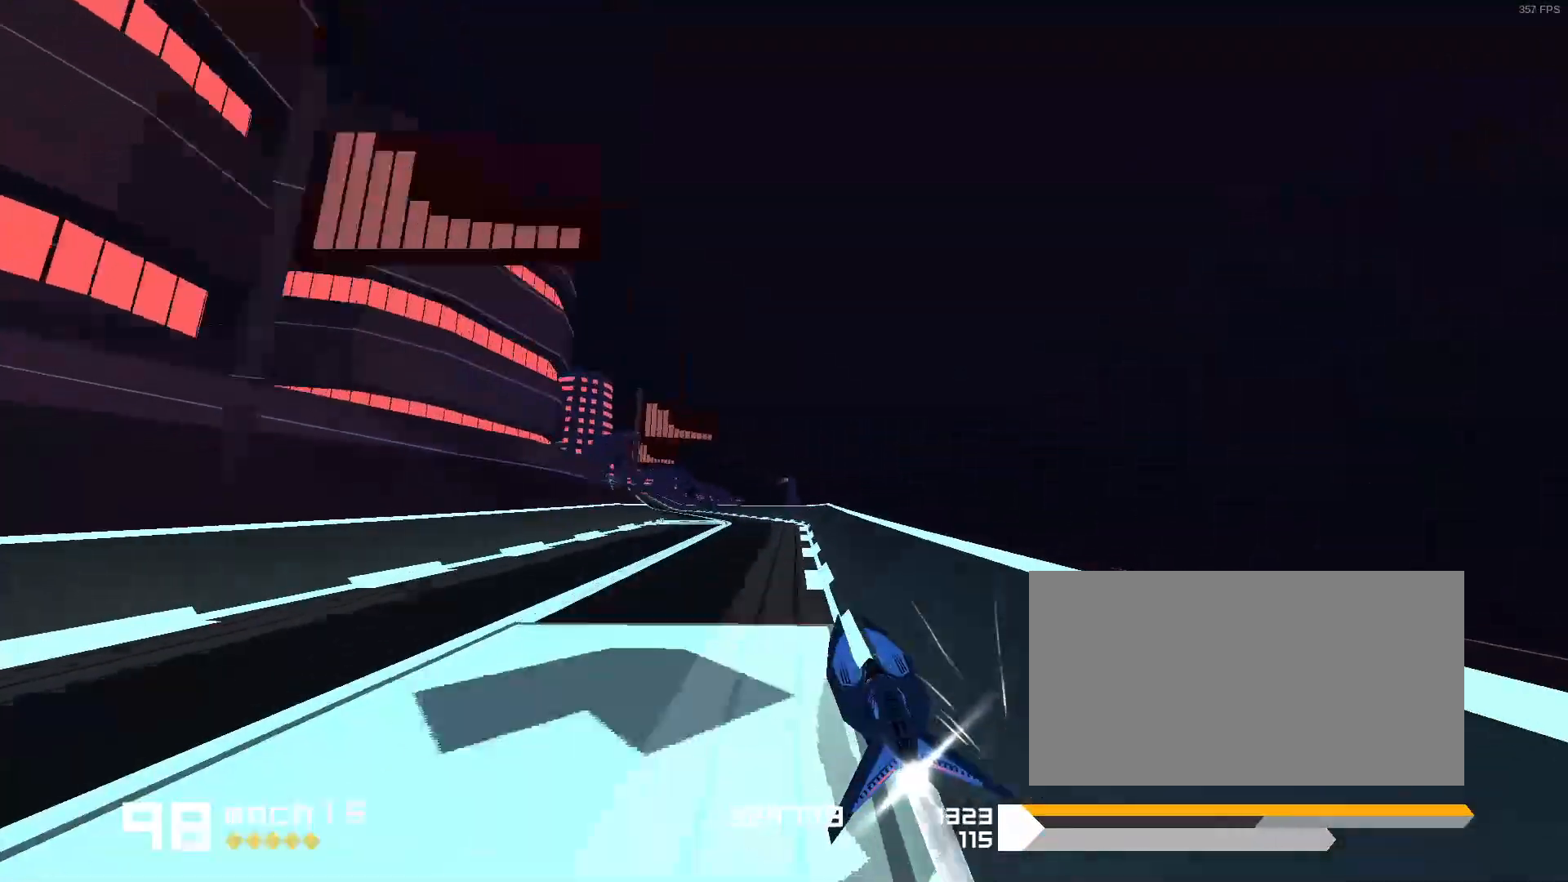
{"keys": [], "events": [[150, "1", "down"], [433, "1", "up"]]}
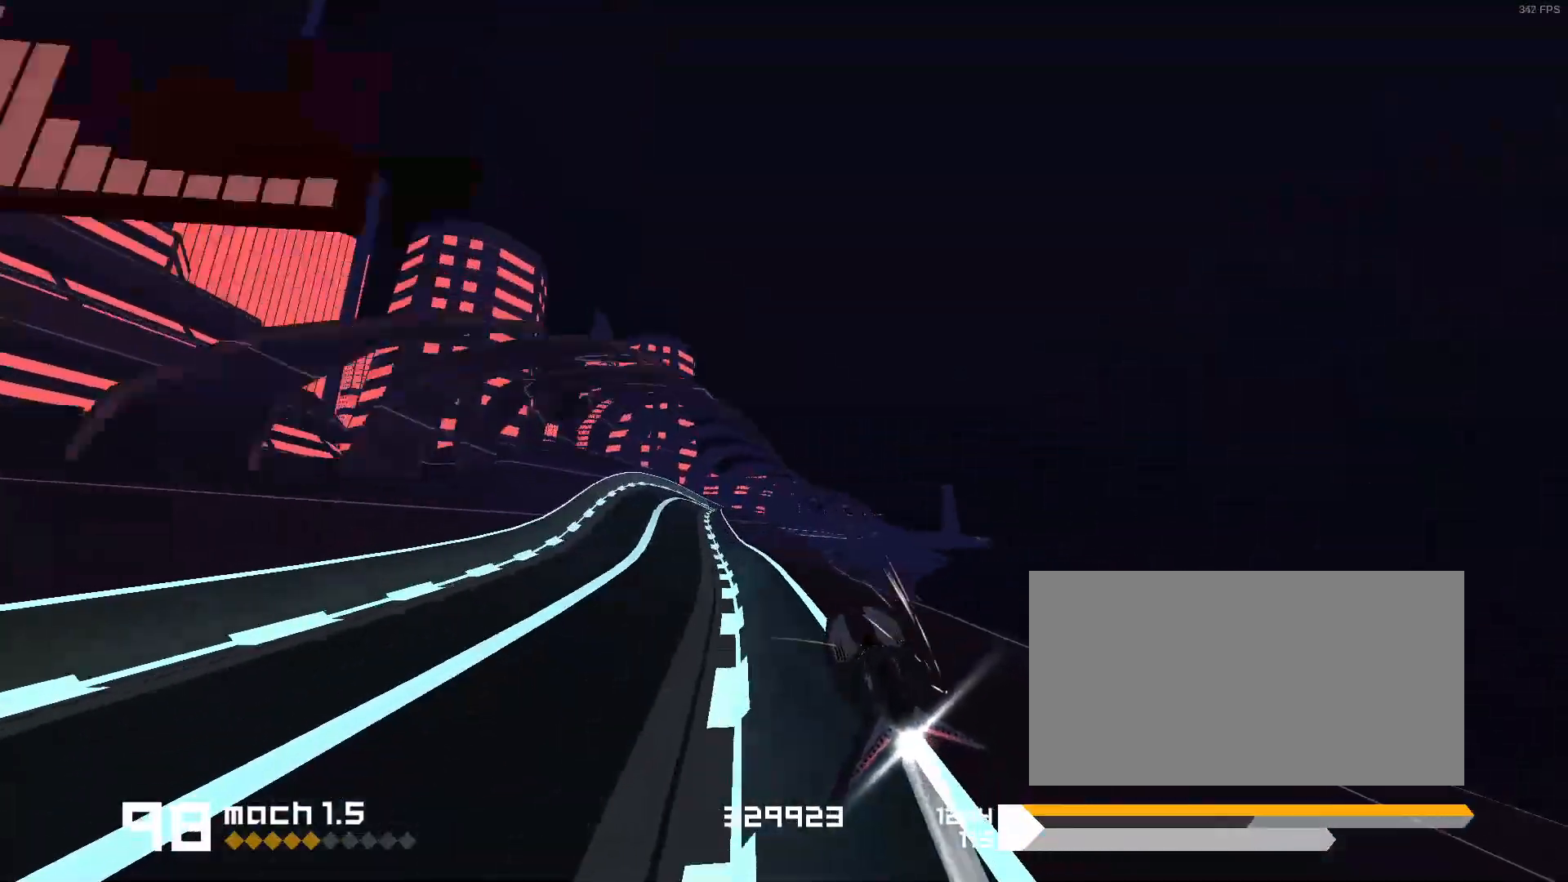
{"keys": ["3"], "events": [[283, "3", "down"], [317, "f", "down"], [483, "f", "up"]]}
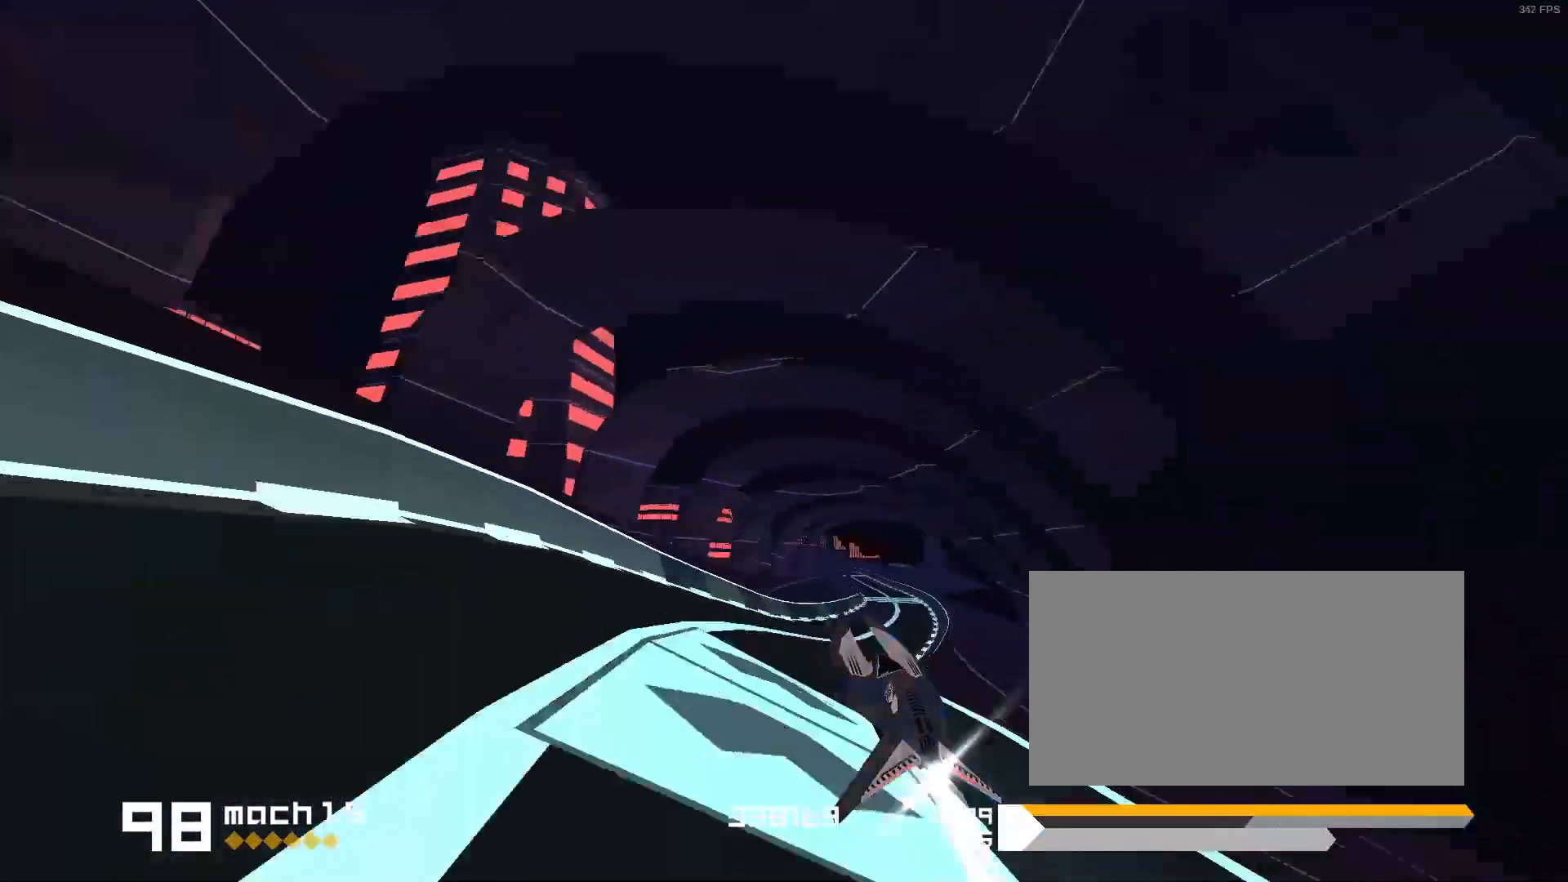
{"keys": ["1"], "events": [[33, "3", "up"], [217, "1", "down"]]}
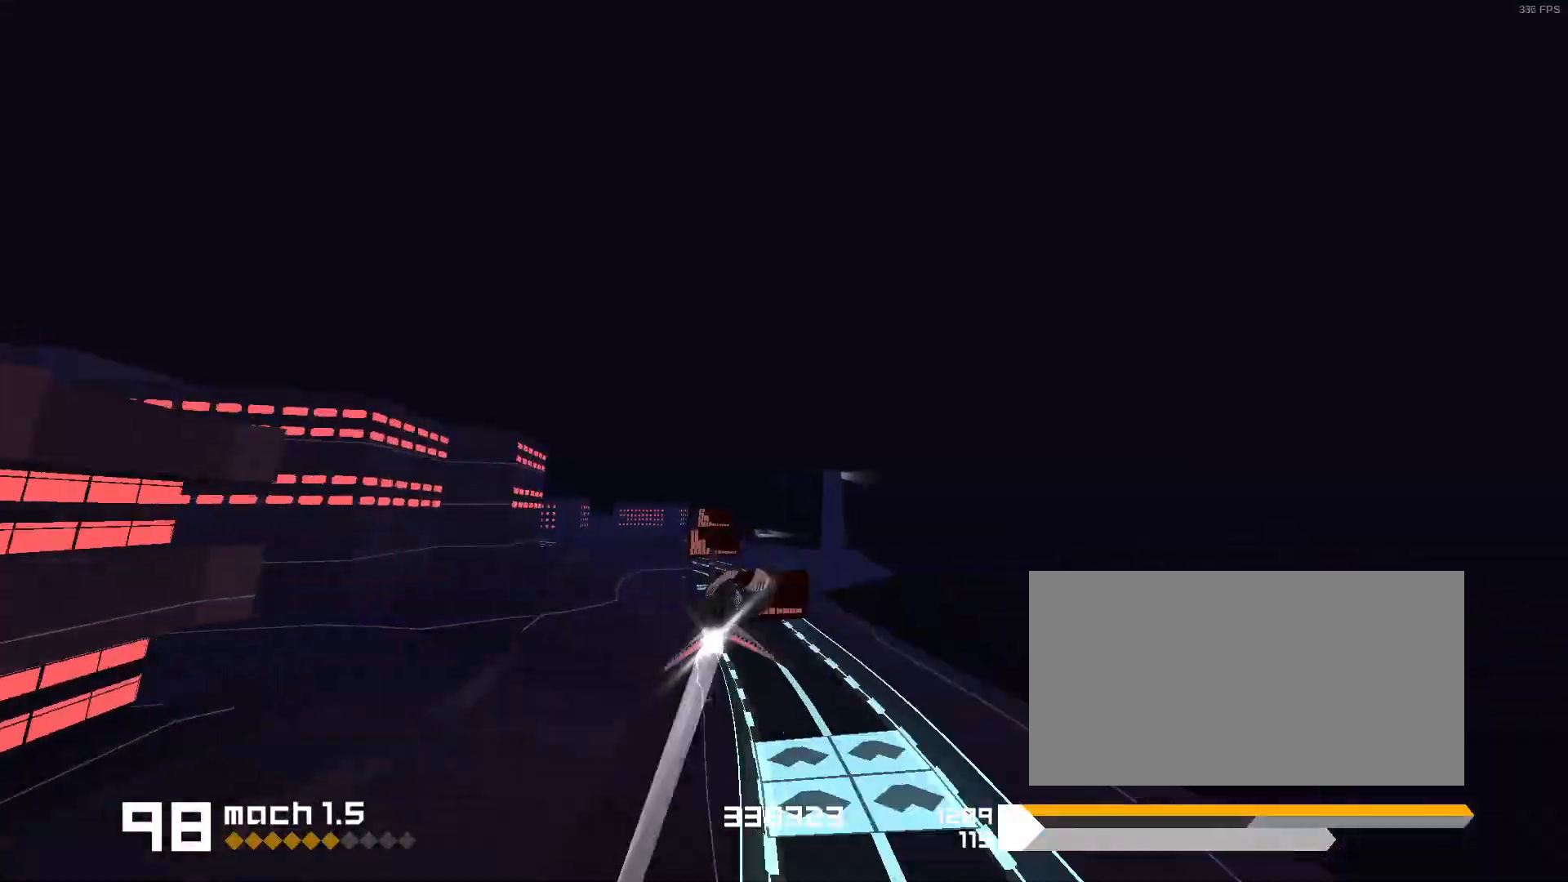
{"keys": [], "events": [[17, "1", "up"], [217, "1", "down"], [467, "1", "up"]]}
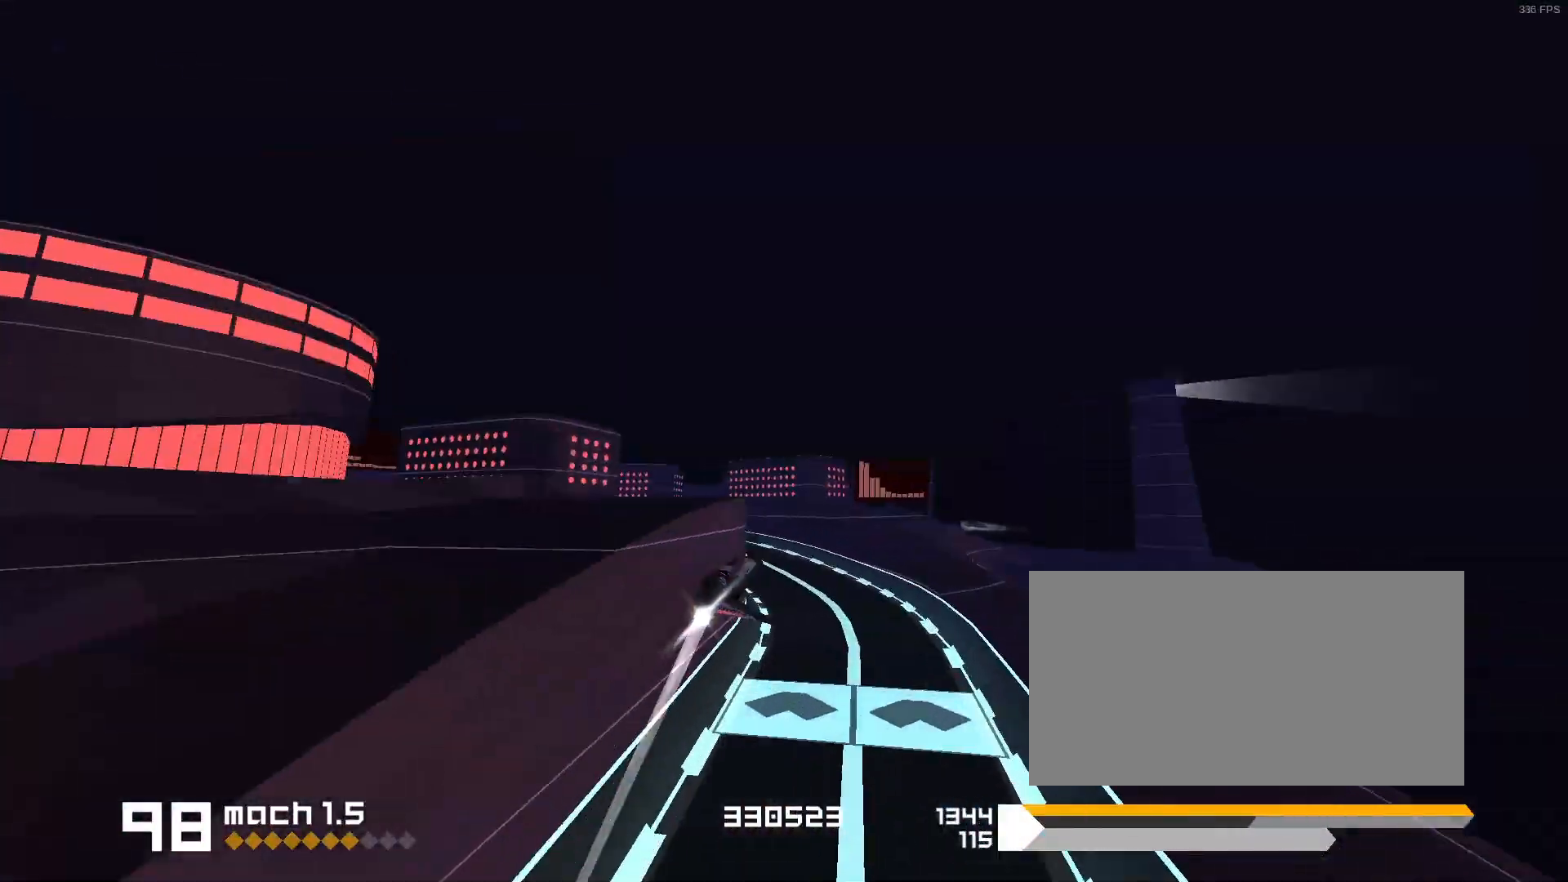
{"keys": [], "events": [[83, "1", "down"], [83, "s", "down"], [267, "s", "up"], [433, "1", "up"]]}
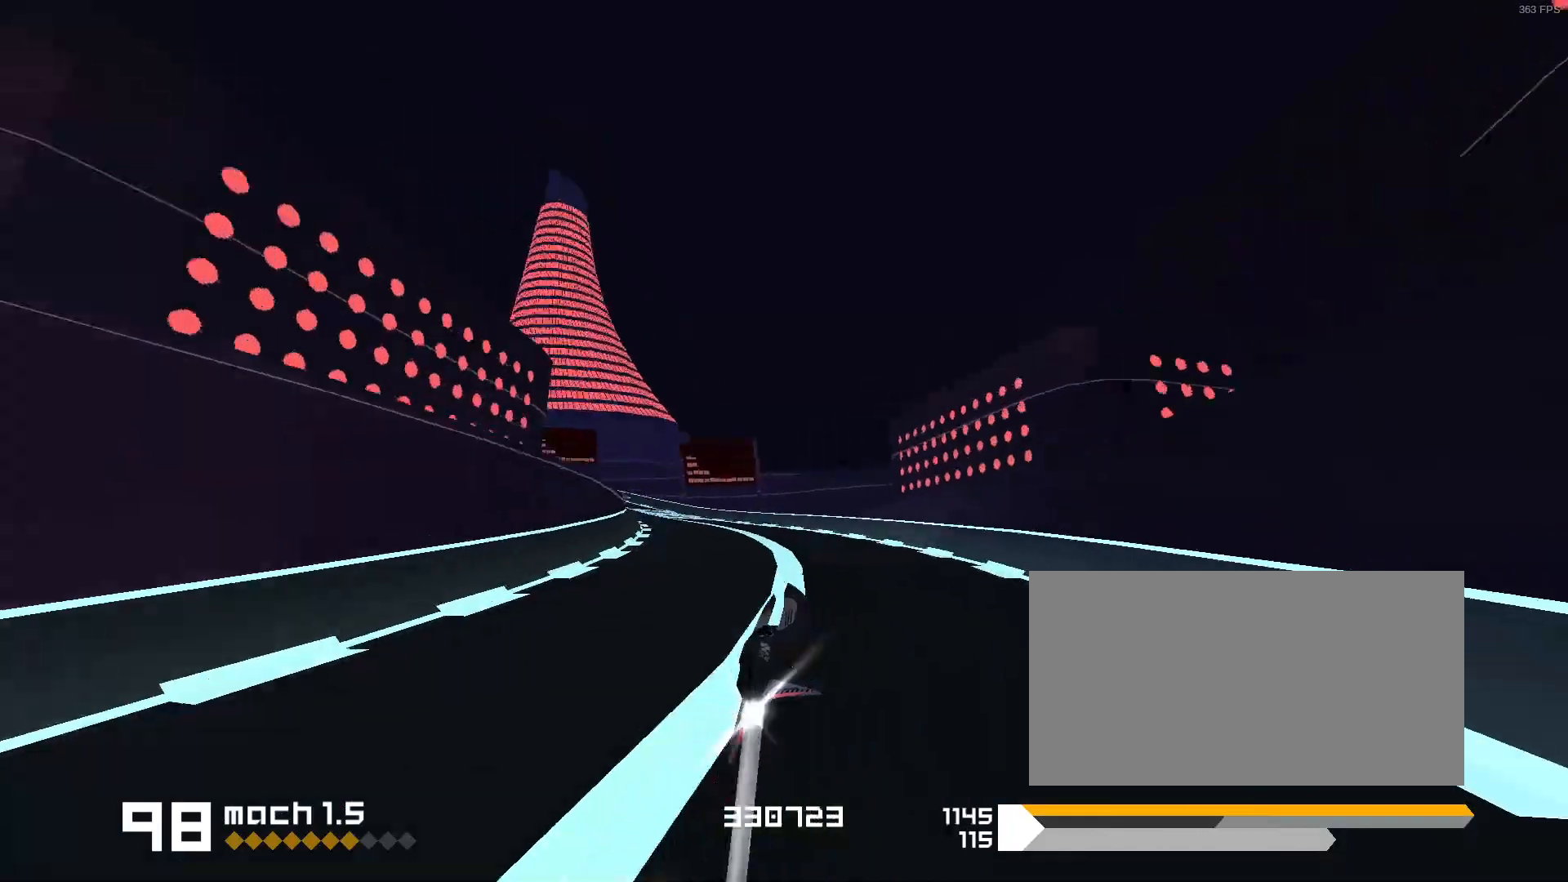
{"keys": [], "events": [[33, "1", "down"], [350, "1", "up"]]}
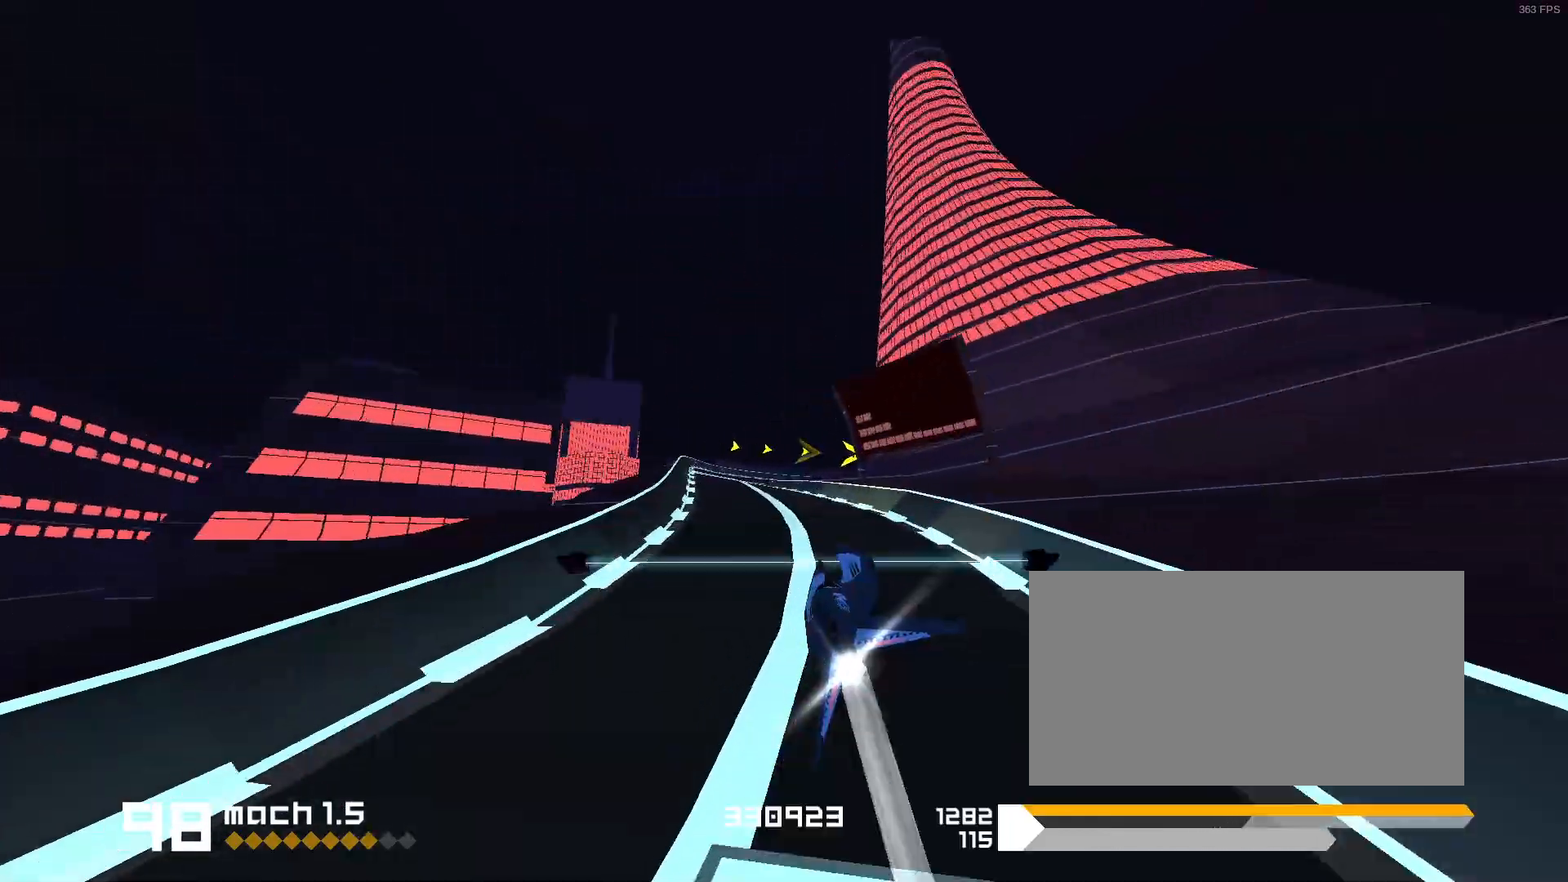
{"keys": ["3", "f"], "events": [[217, "3", "down"], [217, "f", "down"]]}
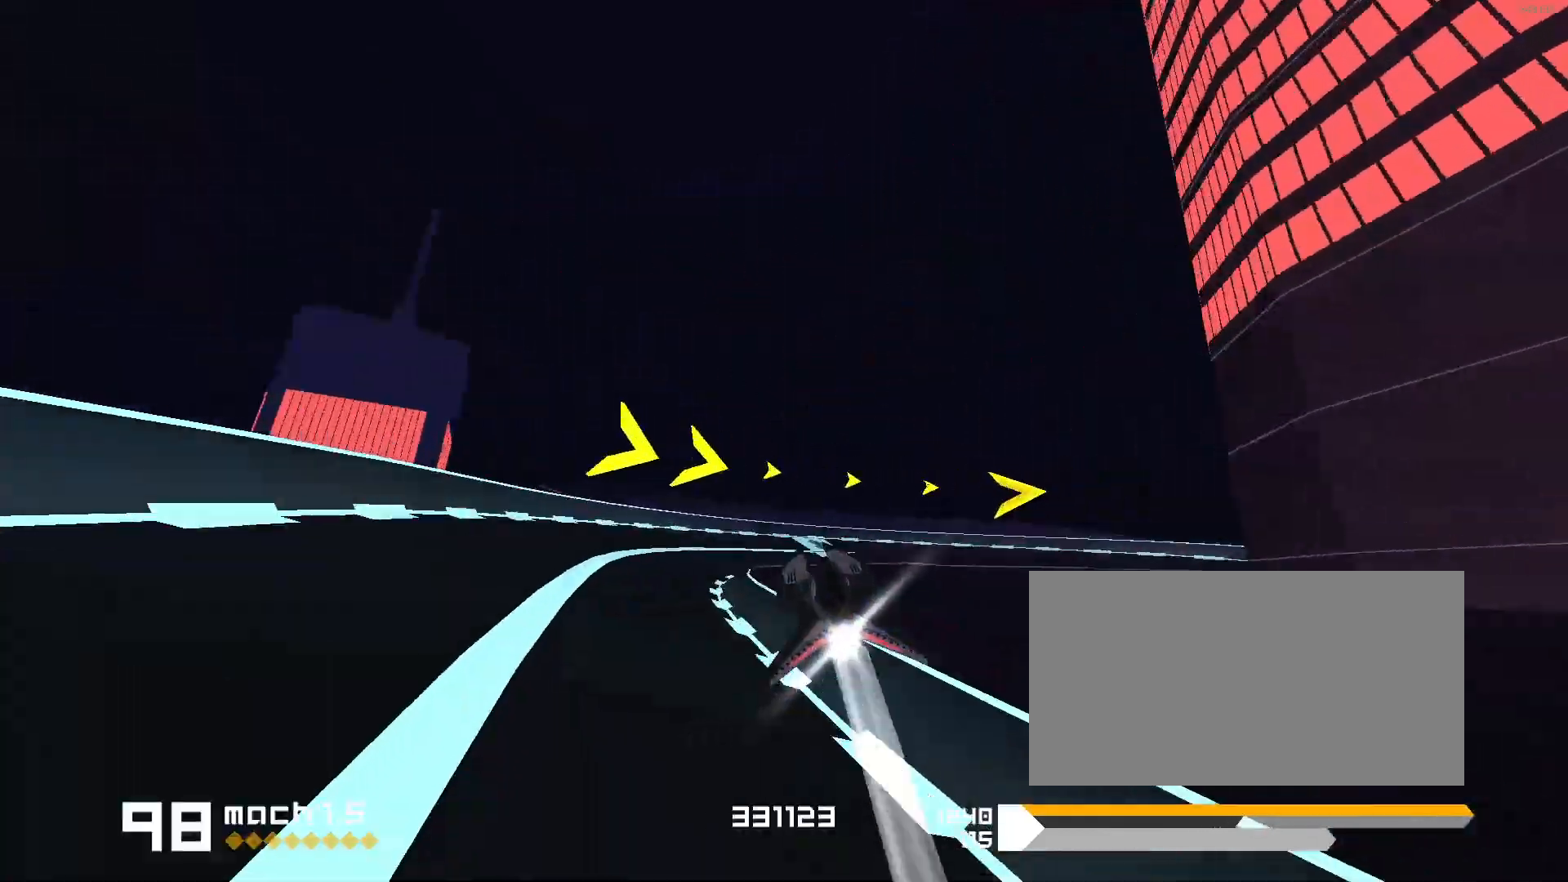
{"keys": [], "events": [[283, "f", "up"], [350, "3", "up"]]}
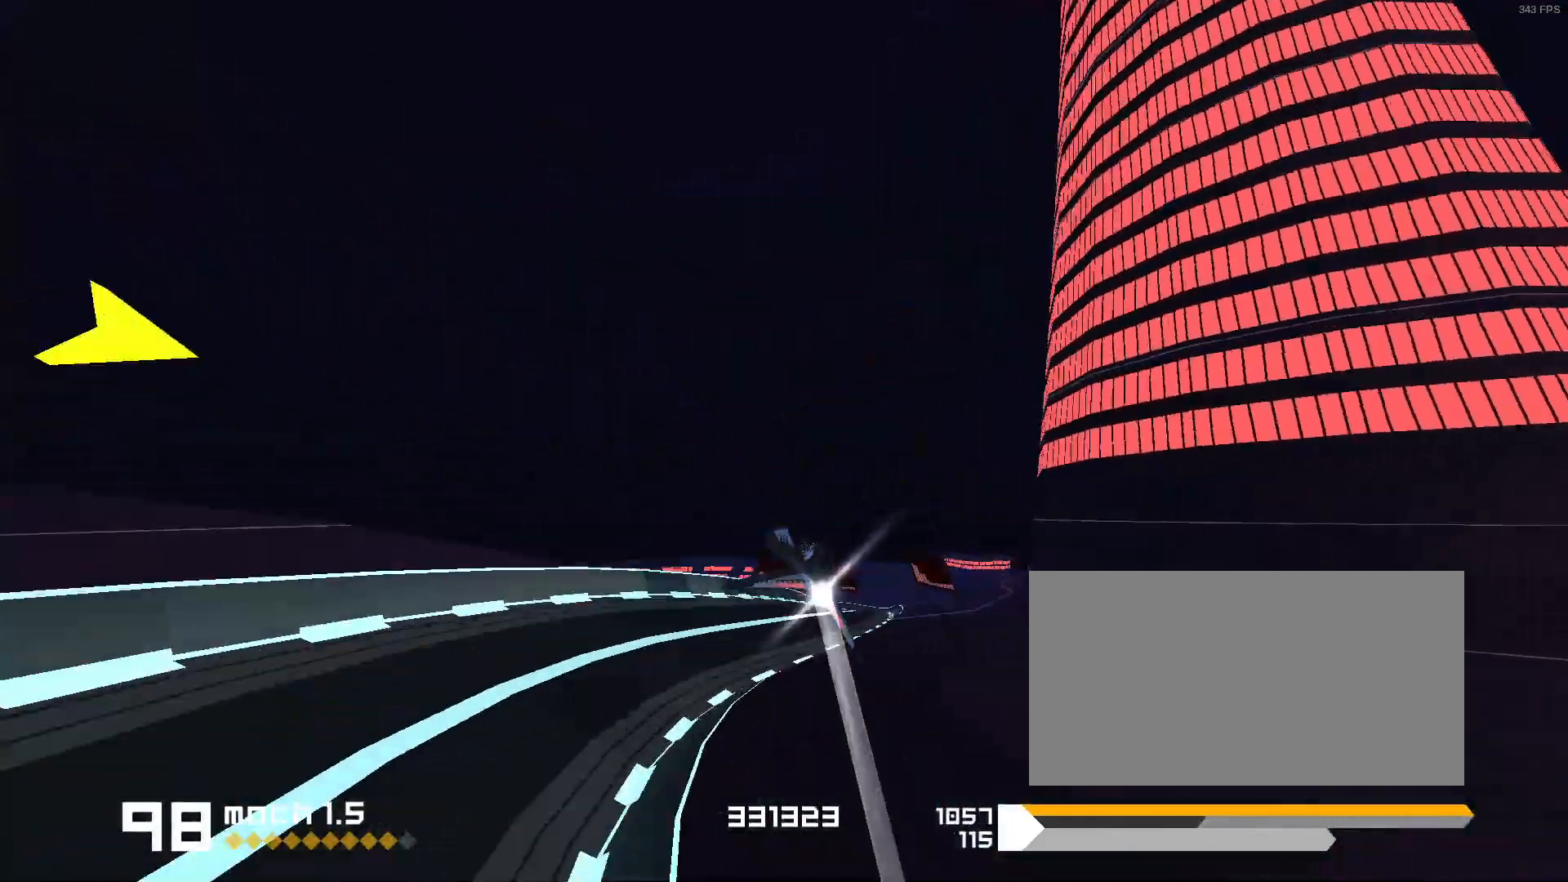
{"keys": ["1"], "events": [[233, "1", "down"]]}
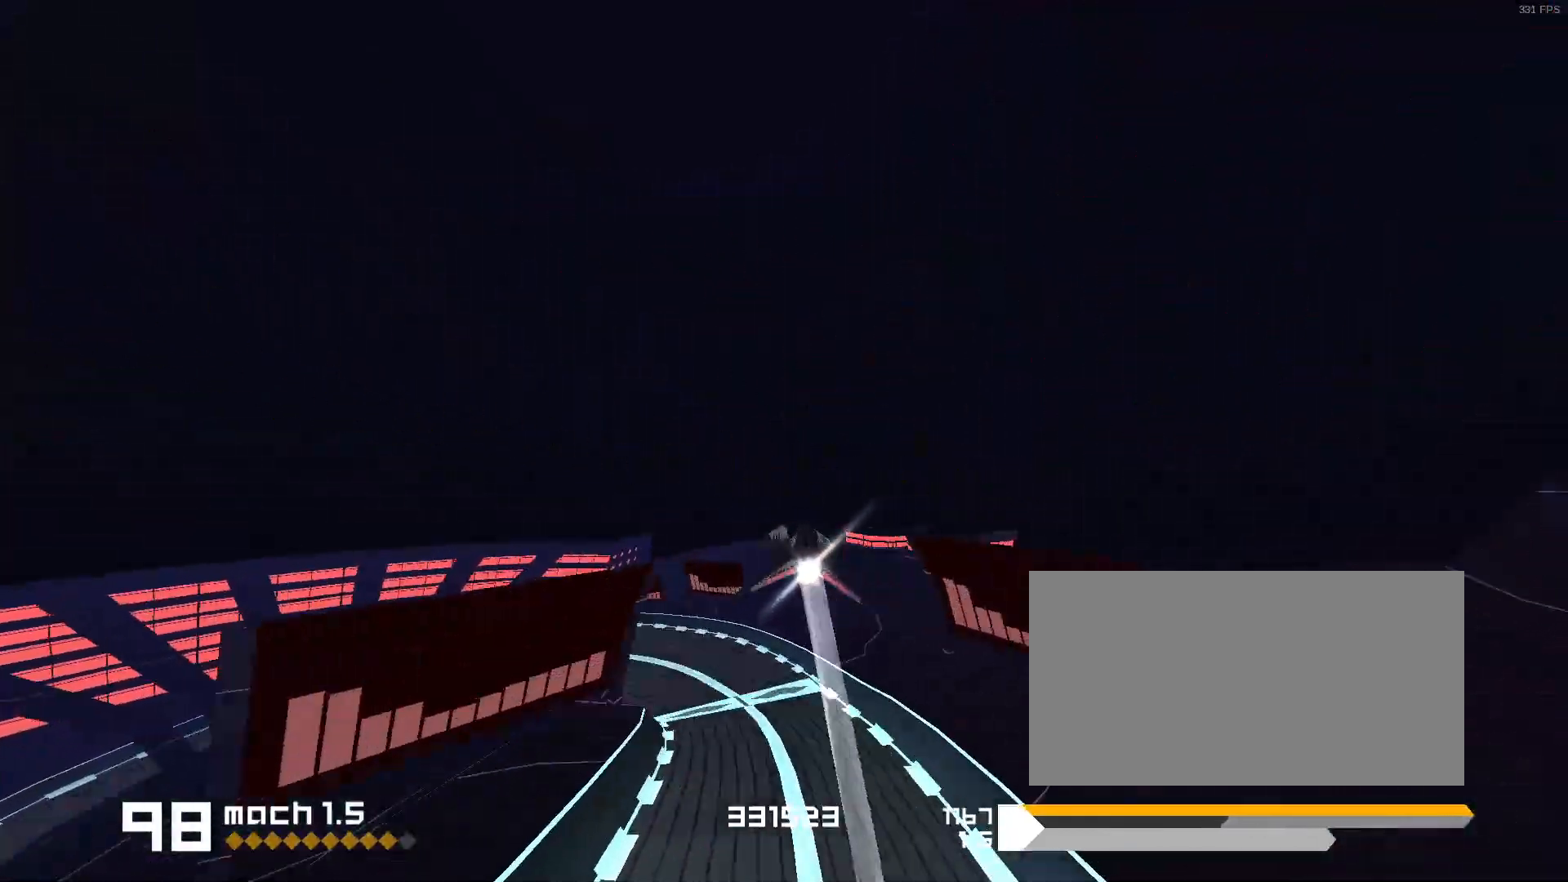
{"keys": ["1"], "events": [[250, "s", "down"], [483, "s", "up"]]}
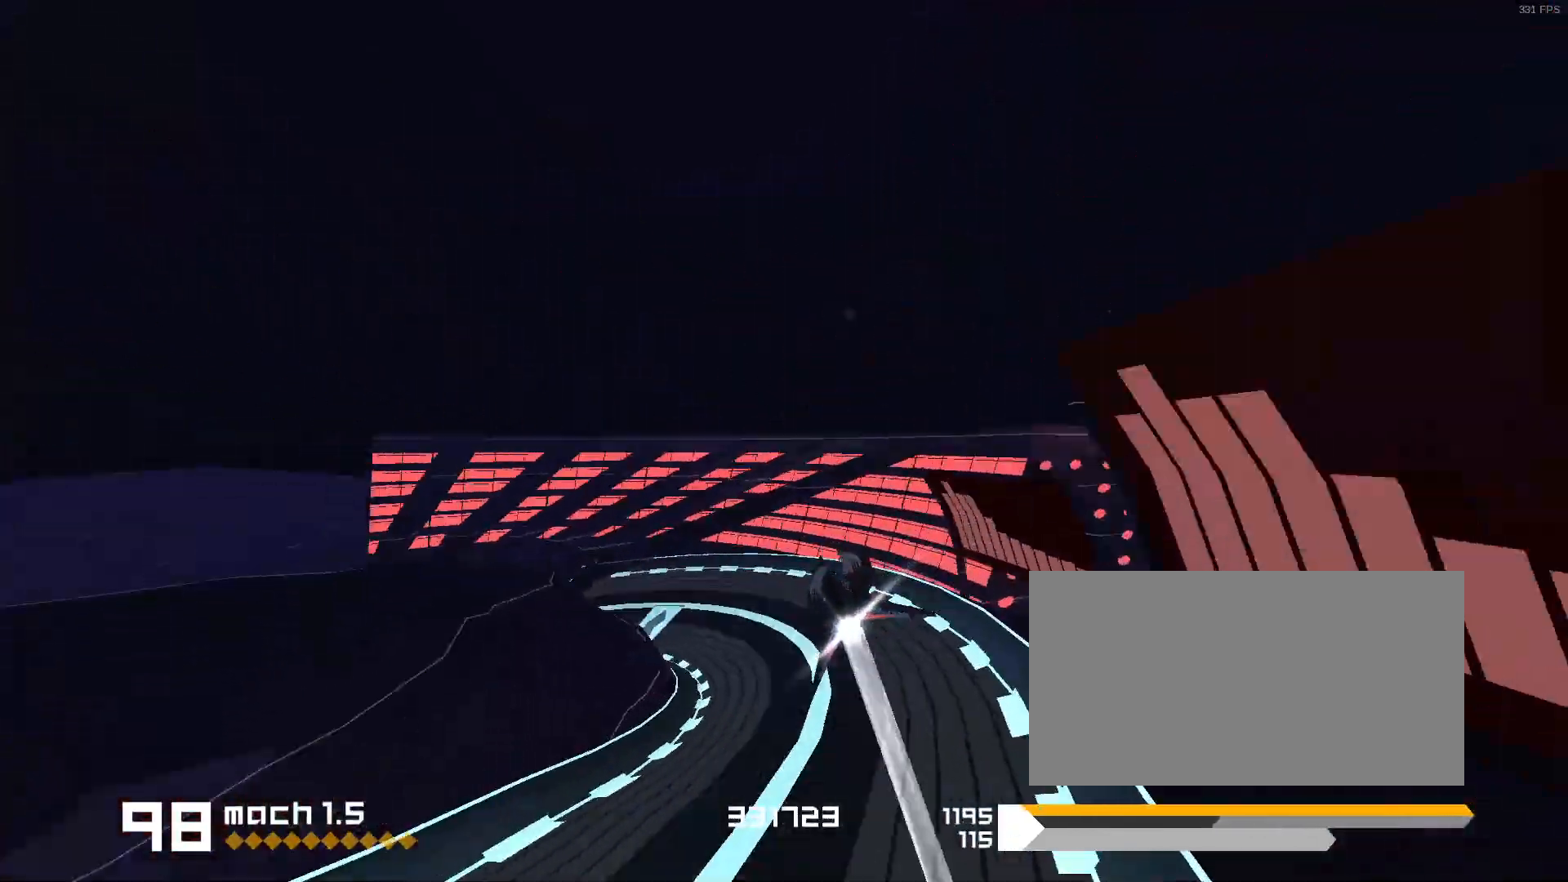
{"keys": ["1", "s"], "events": [[350, "s", "down"]]}
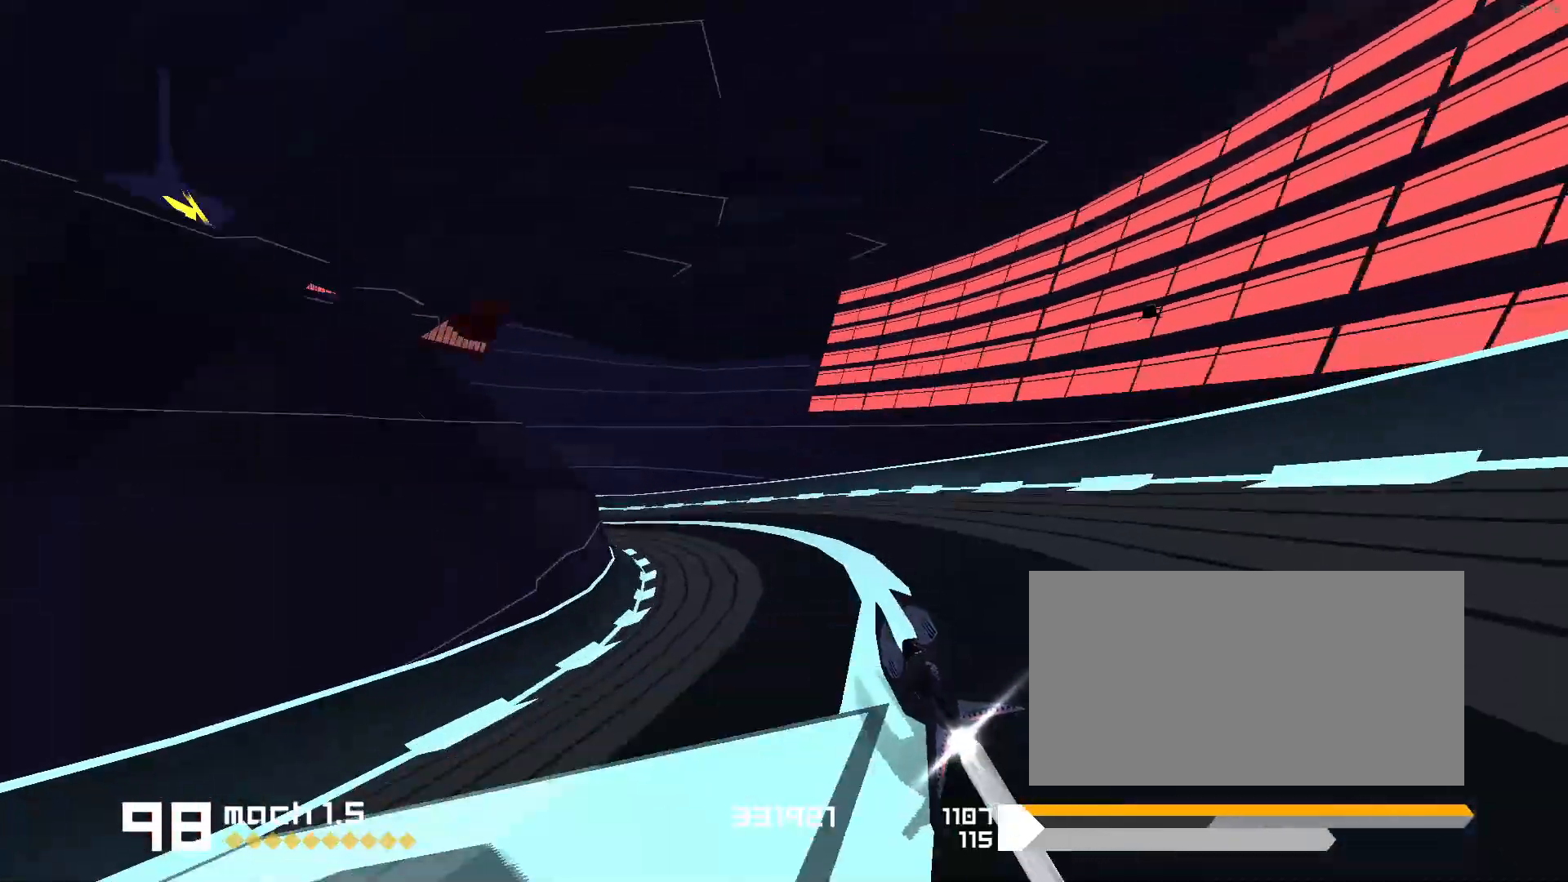
{"keys": [], "events": [[150, "s", "up"], [200, "1", "up"]]}
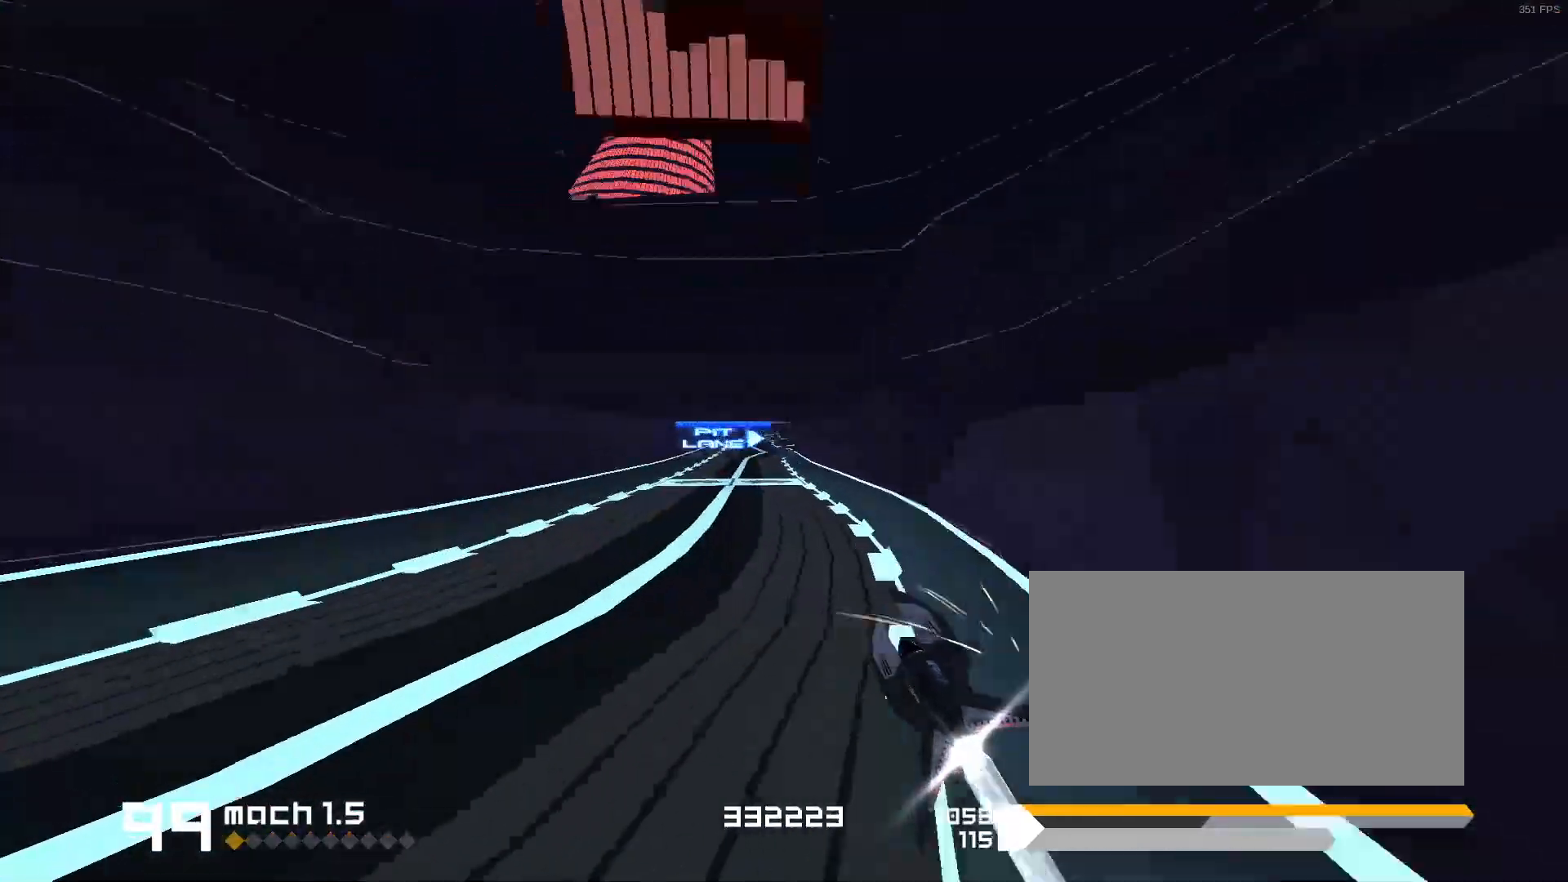
{"keys": [], "events": [[233, "3", "down"], [383, "3", "up"]]}
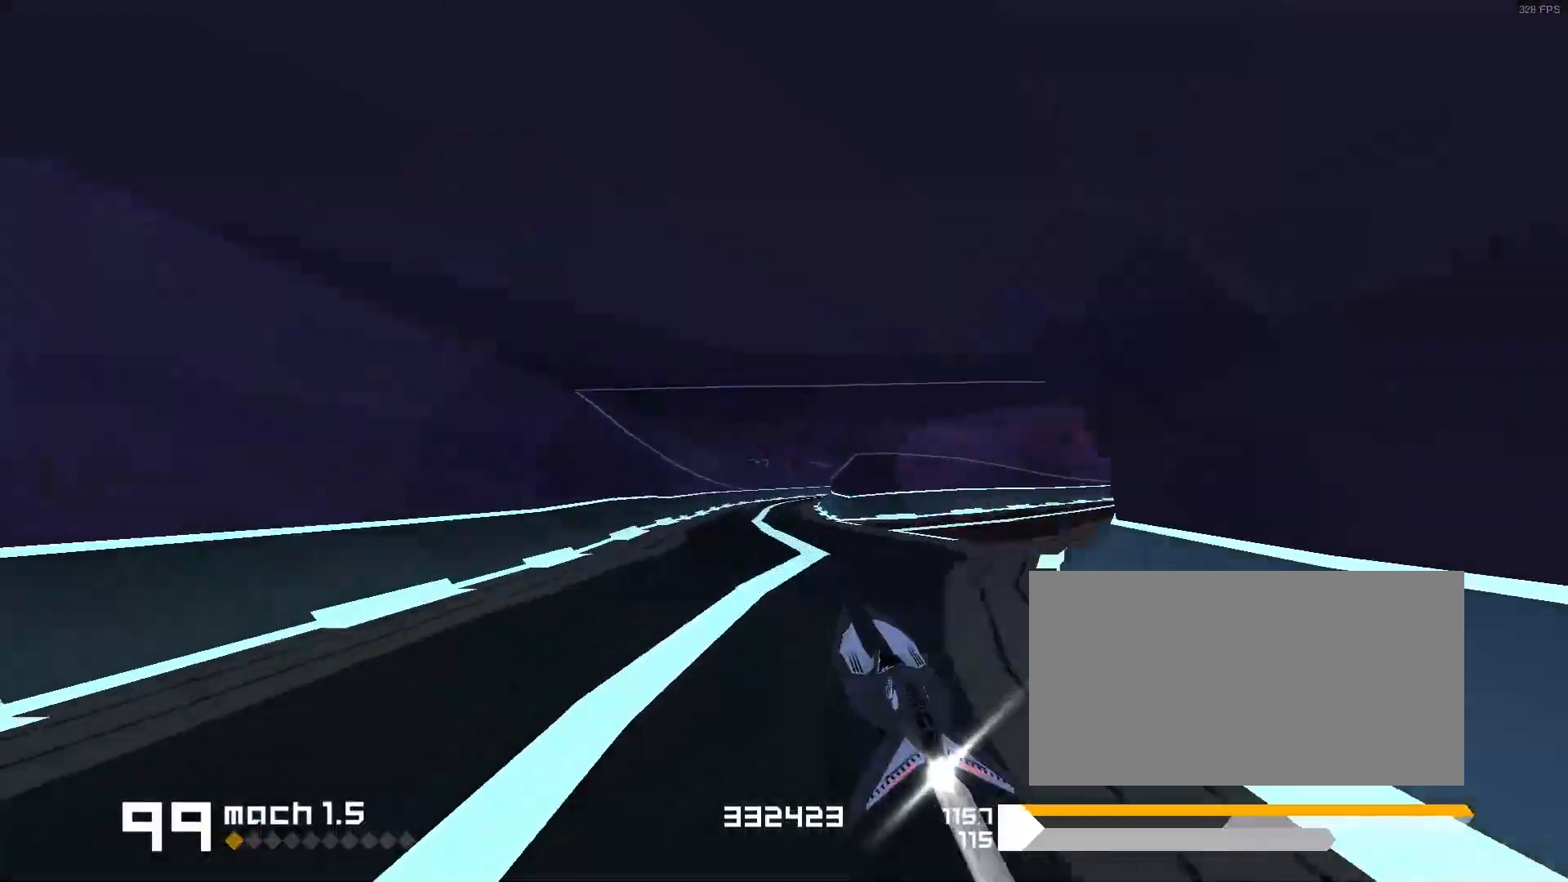
{"keys": [], "events": [[33, "3", "down"], [100, "f", "down"], [417, "f", "up"], [433, "3", "up"]]}
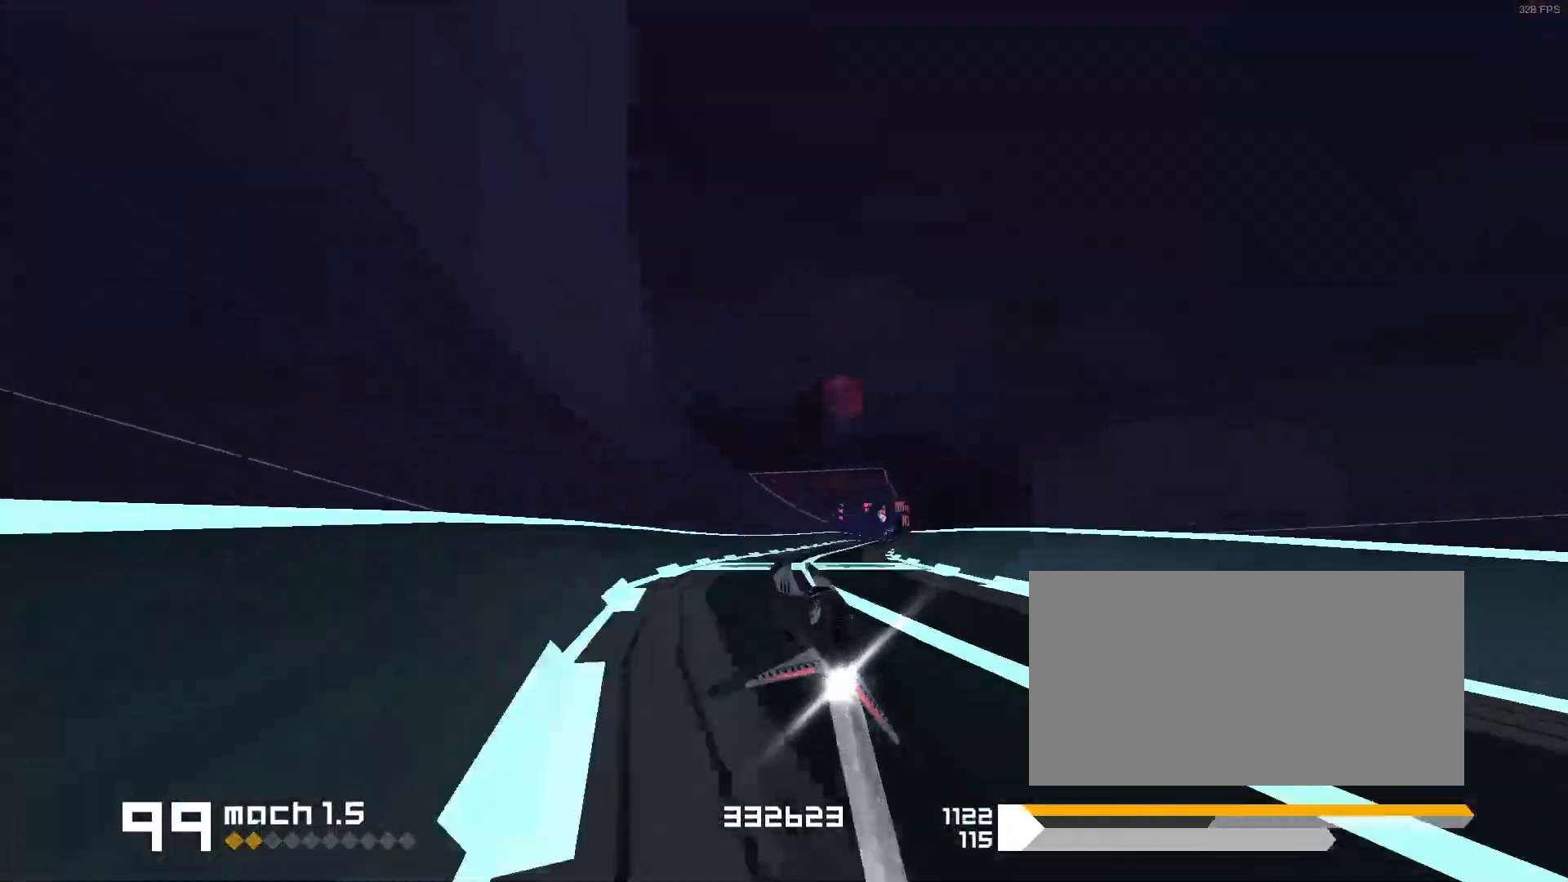
{"keys": ["1"], "events": [[250, "1", "down"]]}
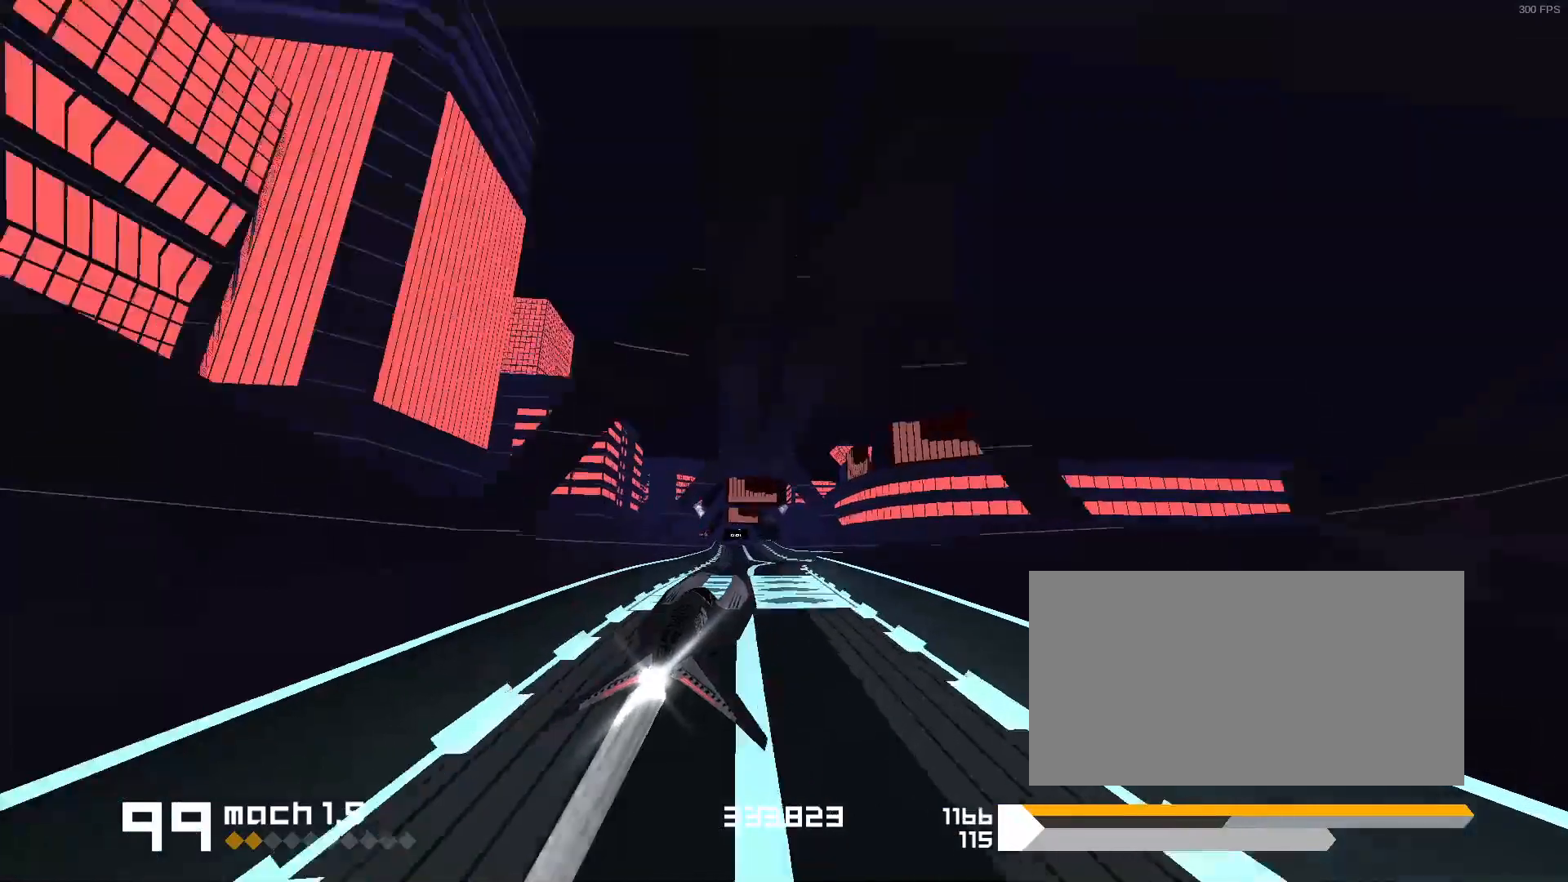
{"keys": [], "events": [[33, "1", "up"], [433, "3", "down"], [467, "3", "up"]]}
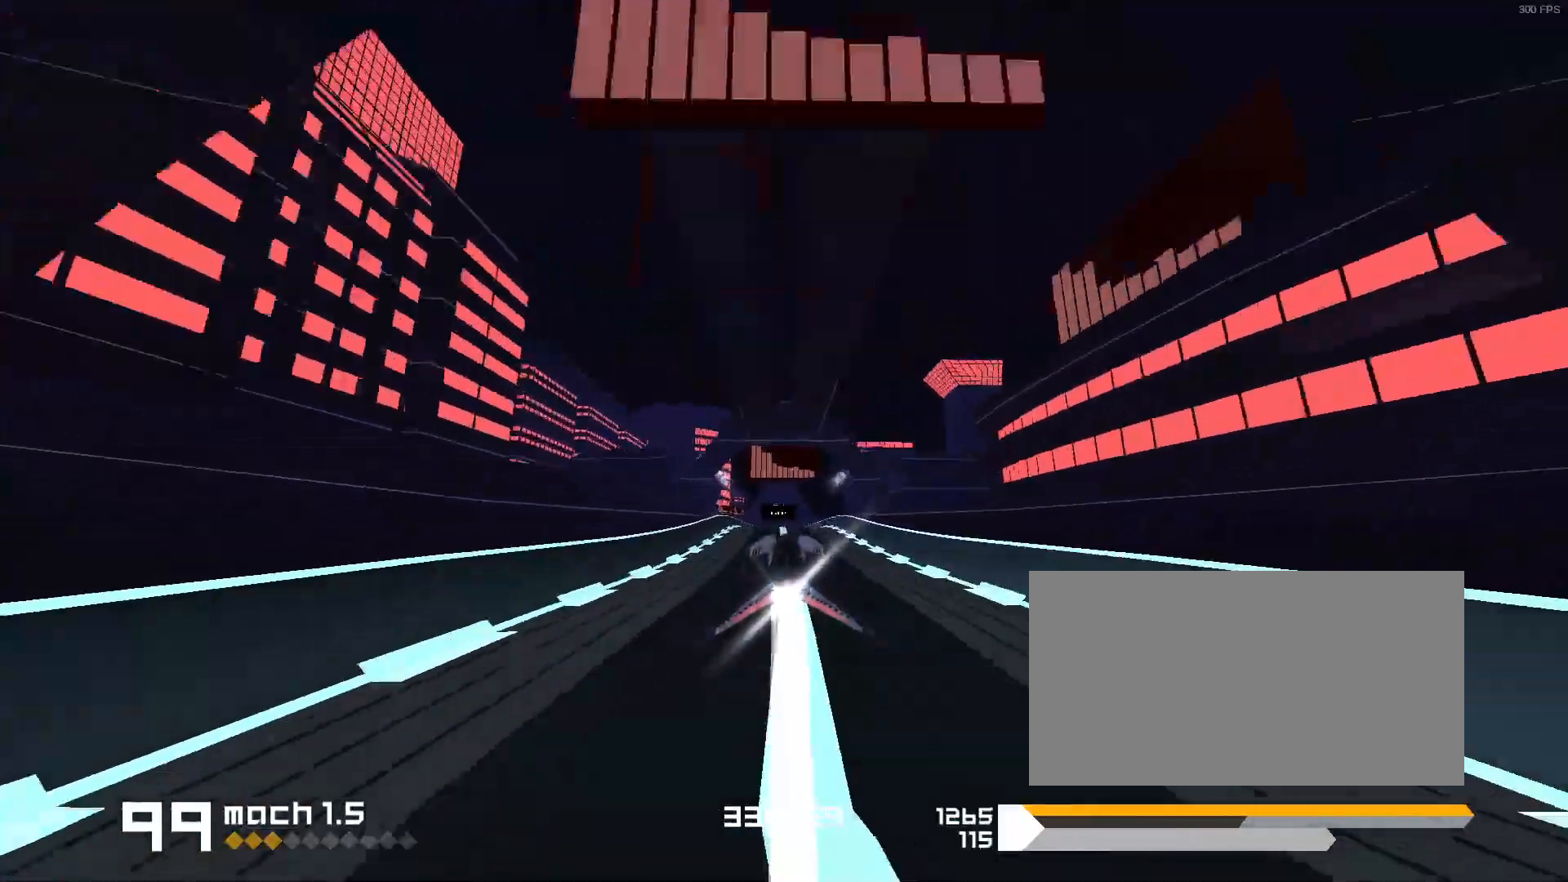
{"keys": [], "events": [[117, "3", "down"], [250, "3", "up"]]}
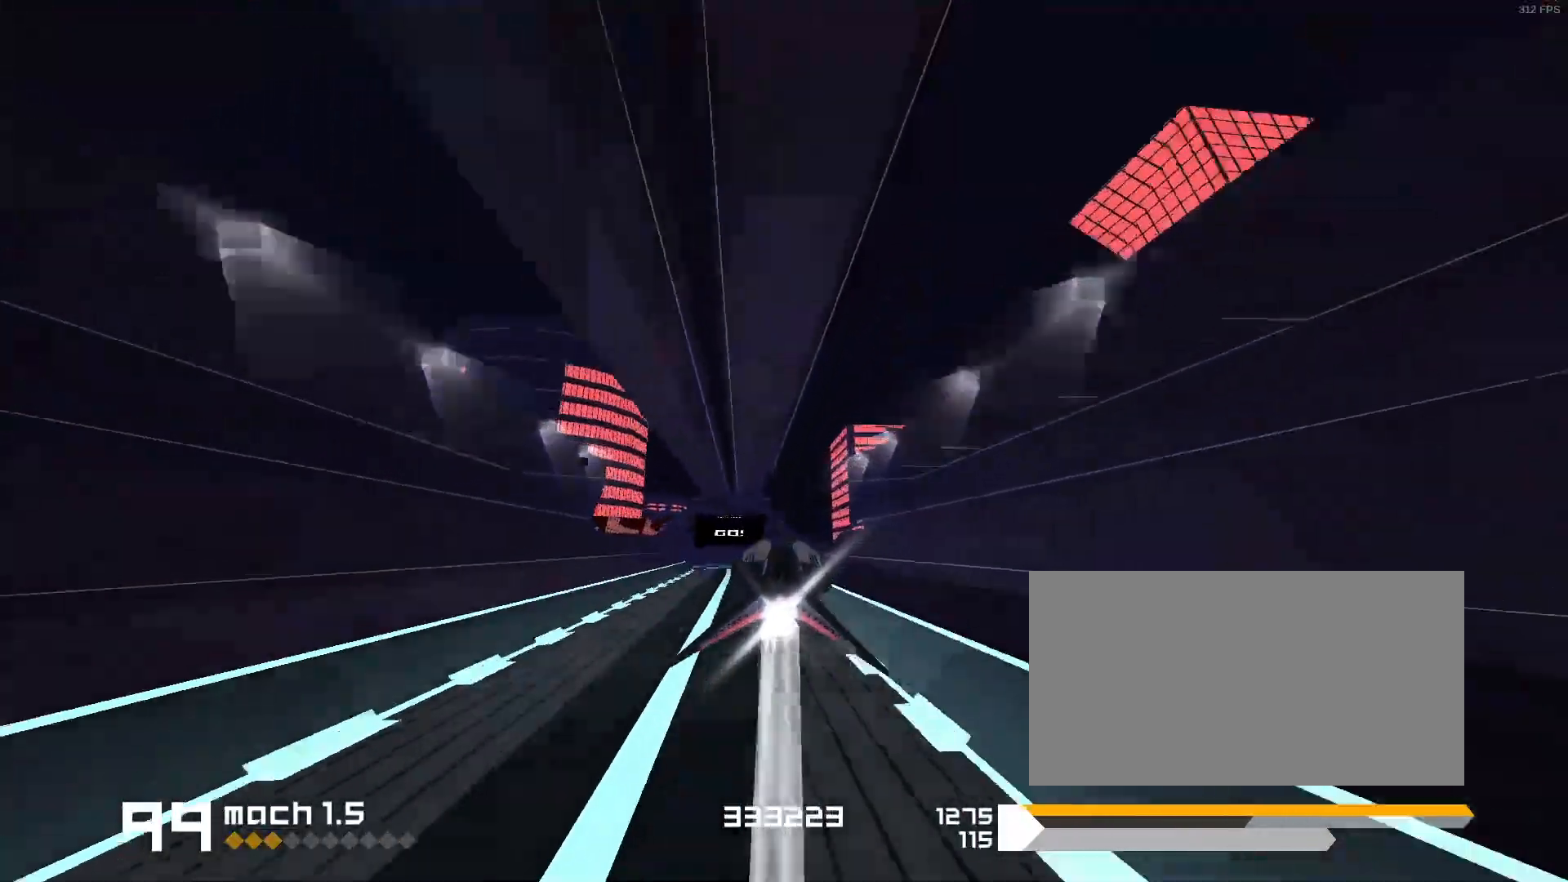
{"keys": ["1", "s"], "events": [[150, "1", "down"], [333, "s", "down"]]}
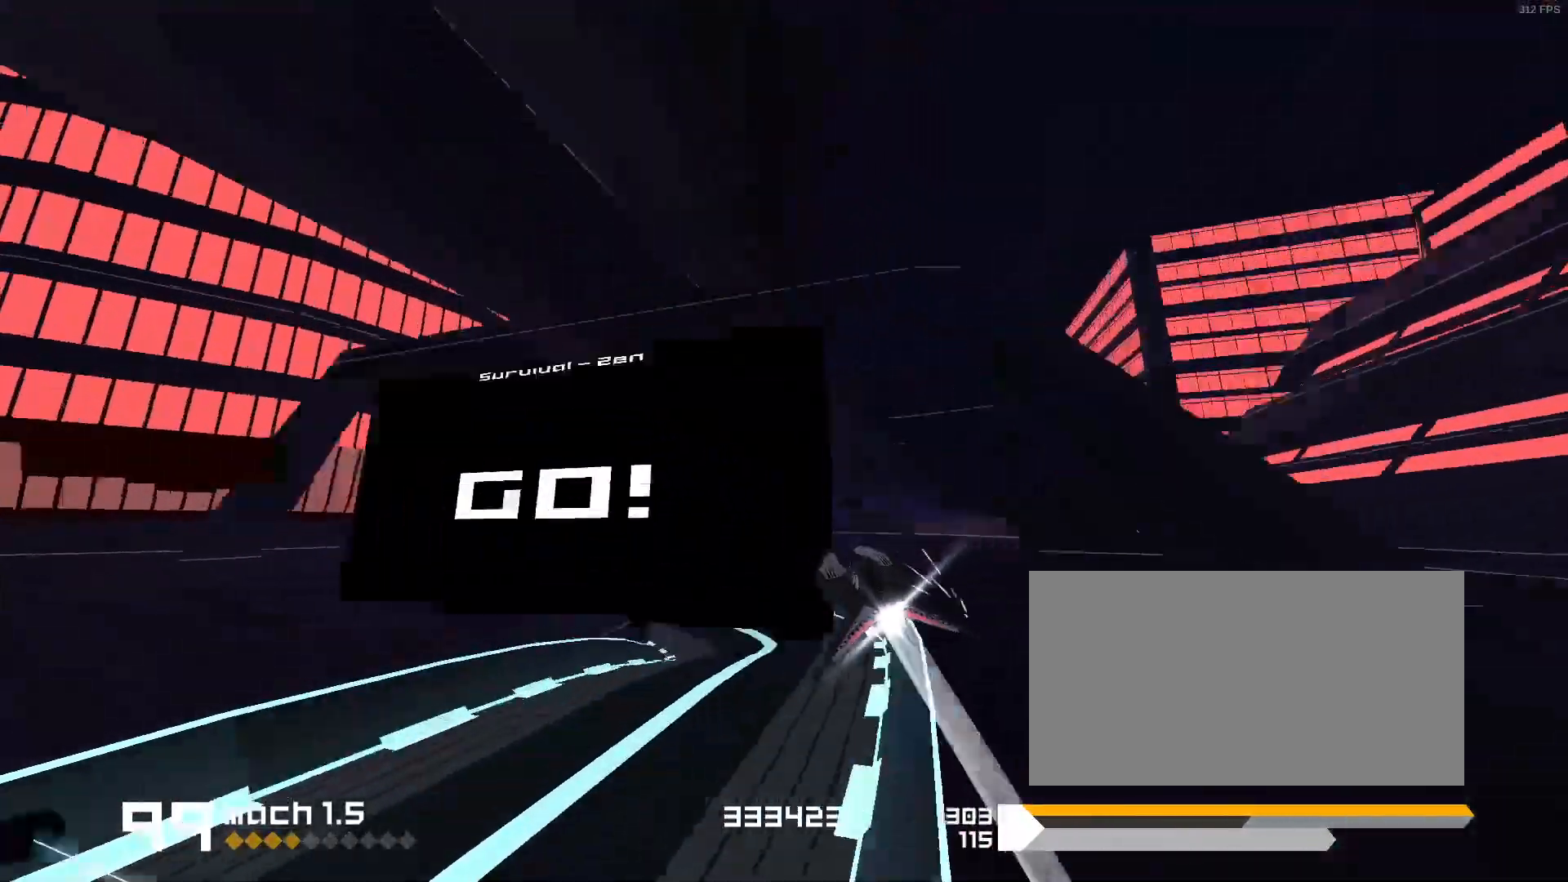
{"keys": [], "events": [[183, "s", "up"], [233, "1", "up"]]}
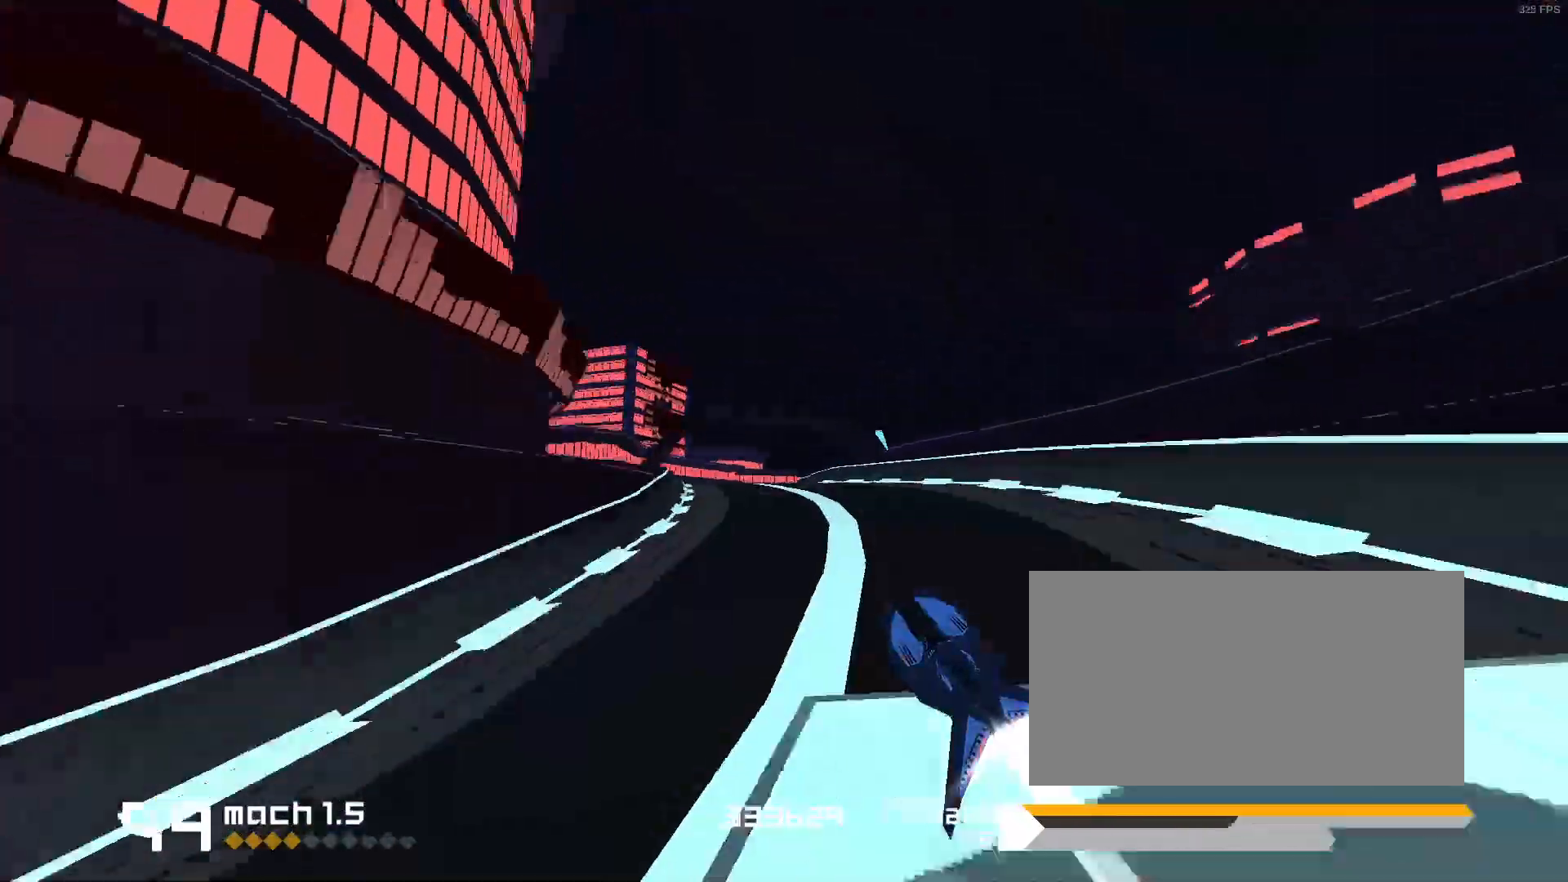
{"keys": [], "events": [[50, "3", "down"], [67, "f", "down"], [367, "f", "up"], [400, "3", "up"]]}
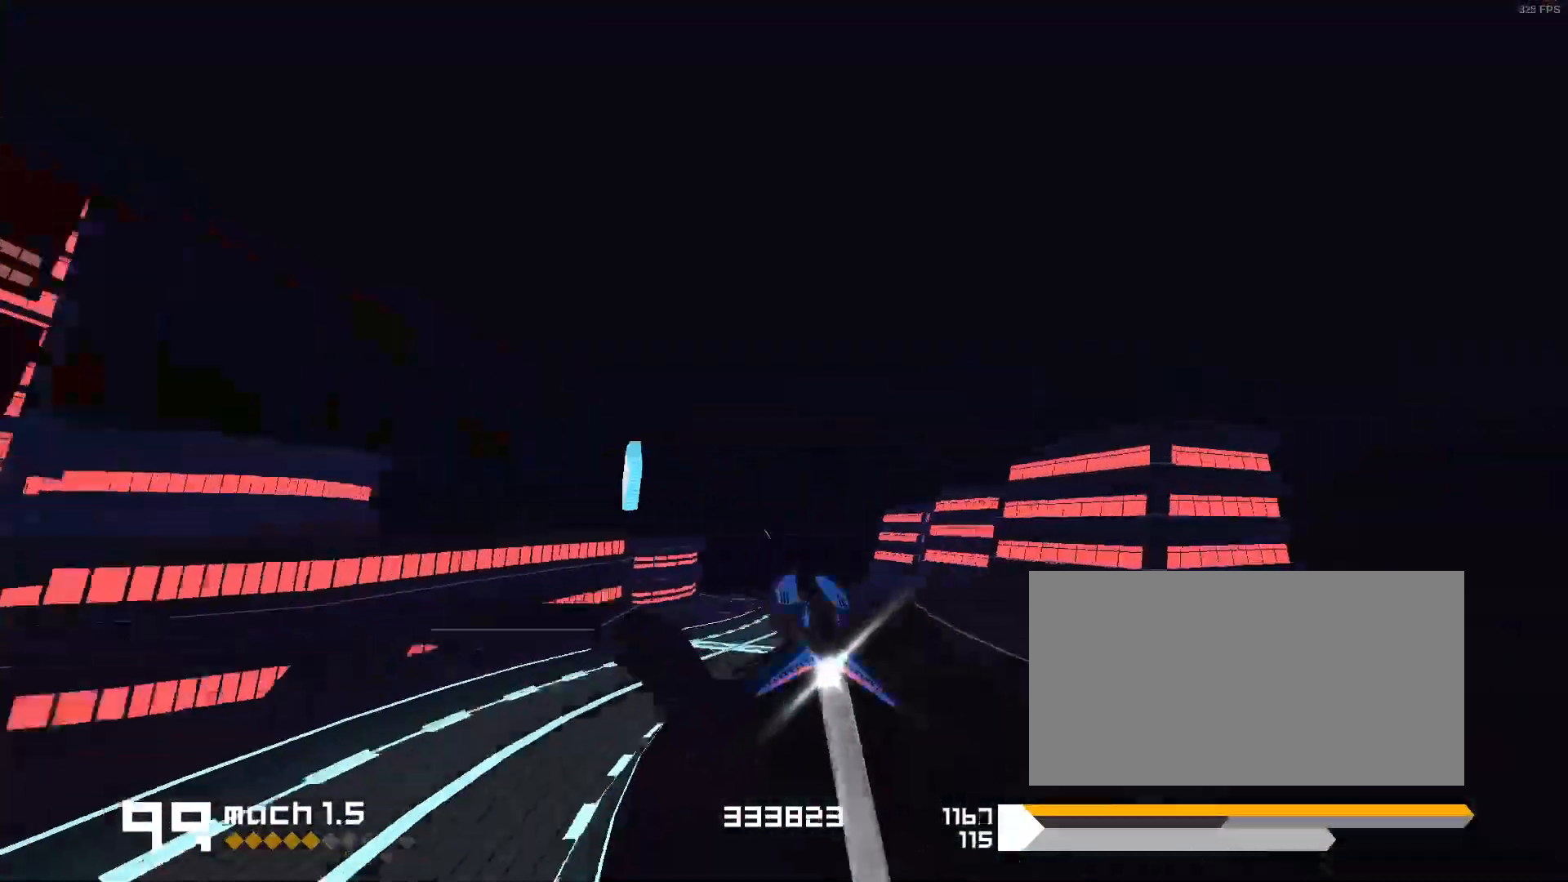
{"keys": ["1", "s"], "events": [[83, "1", "down"], [400, "s", "down"]]}
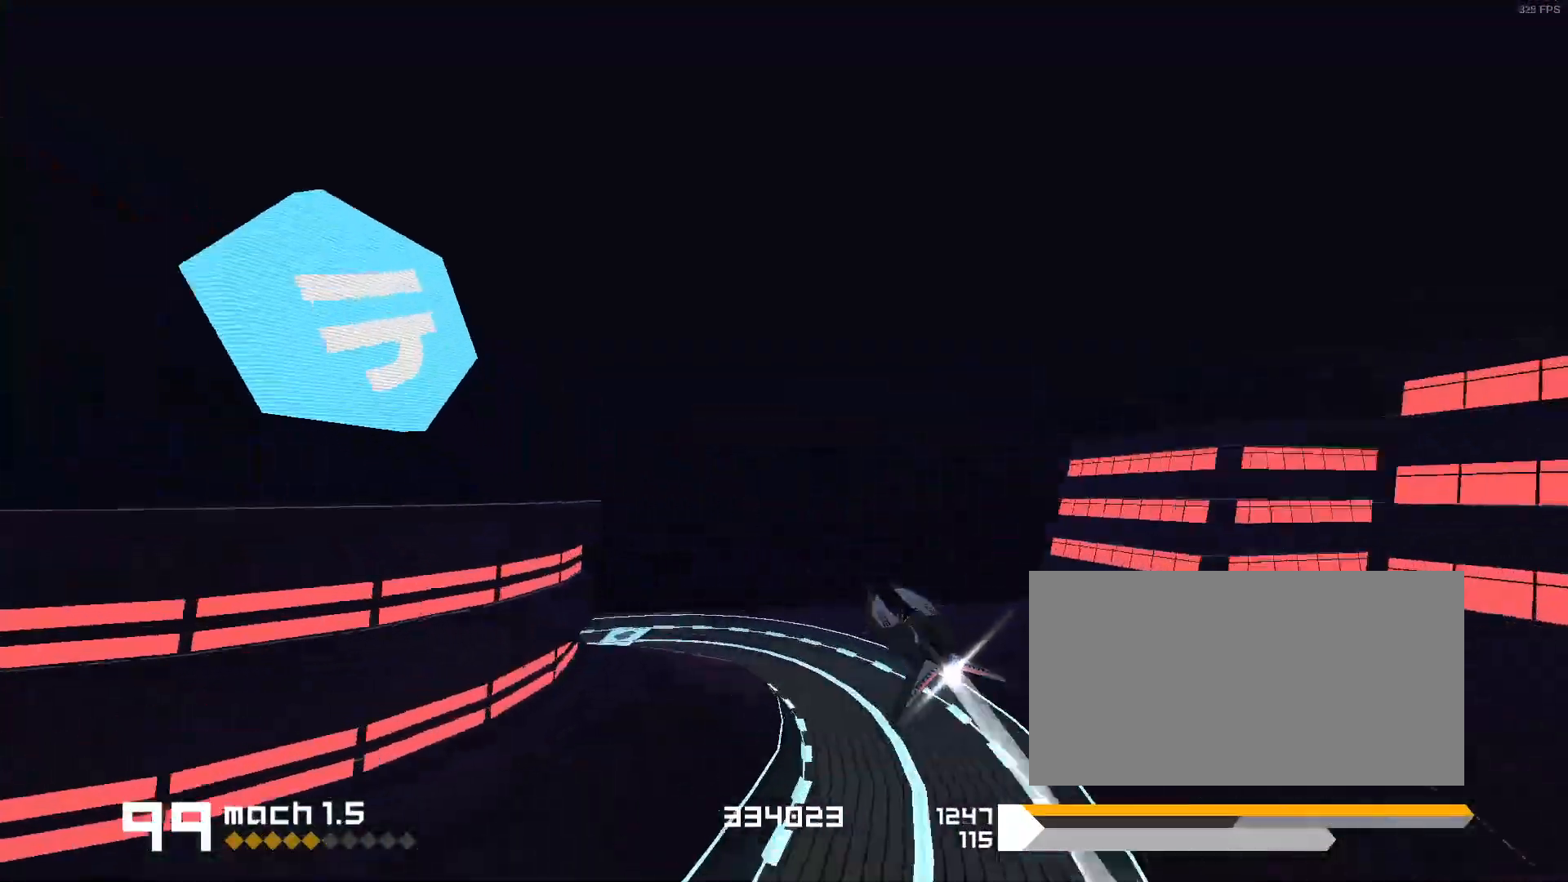
{"keys": ["3"], "events": [[167, "s", "up"], [383, "1", "up"], [500, "3", "down"]]}
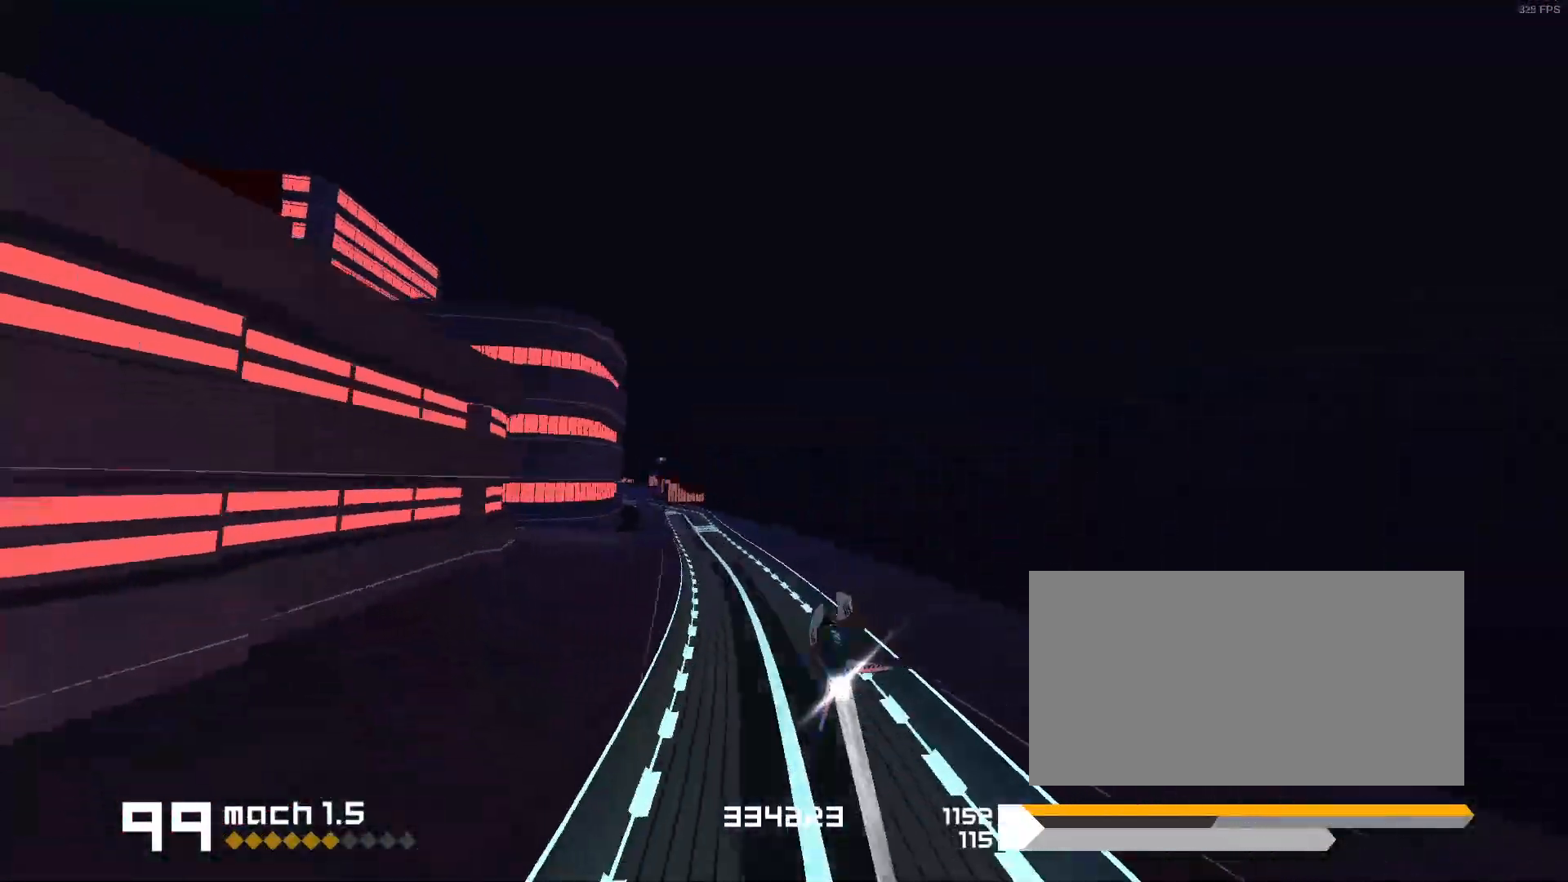
{"keys": ["1"], "events": [[150, "3", "up"], [333, "1", "down"]]}
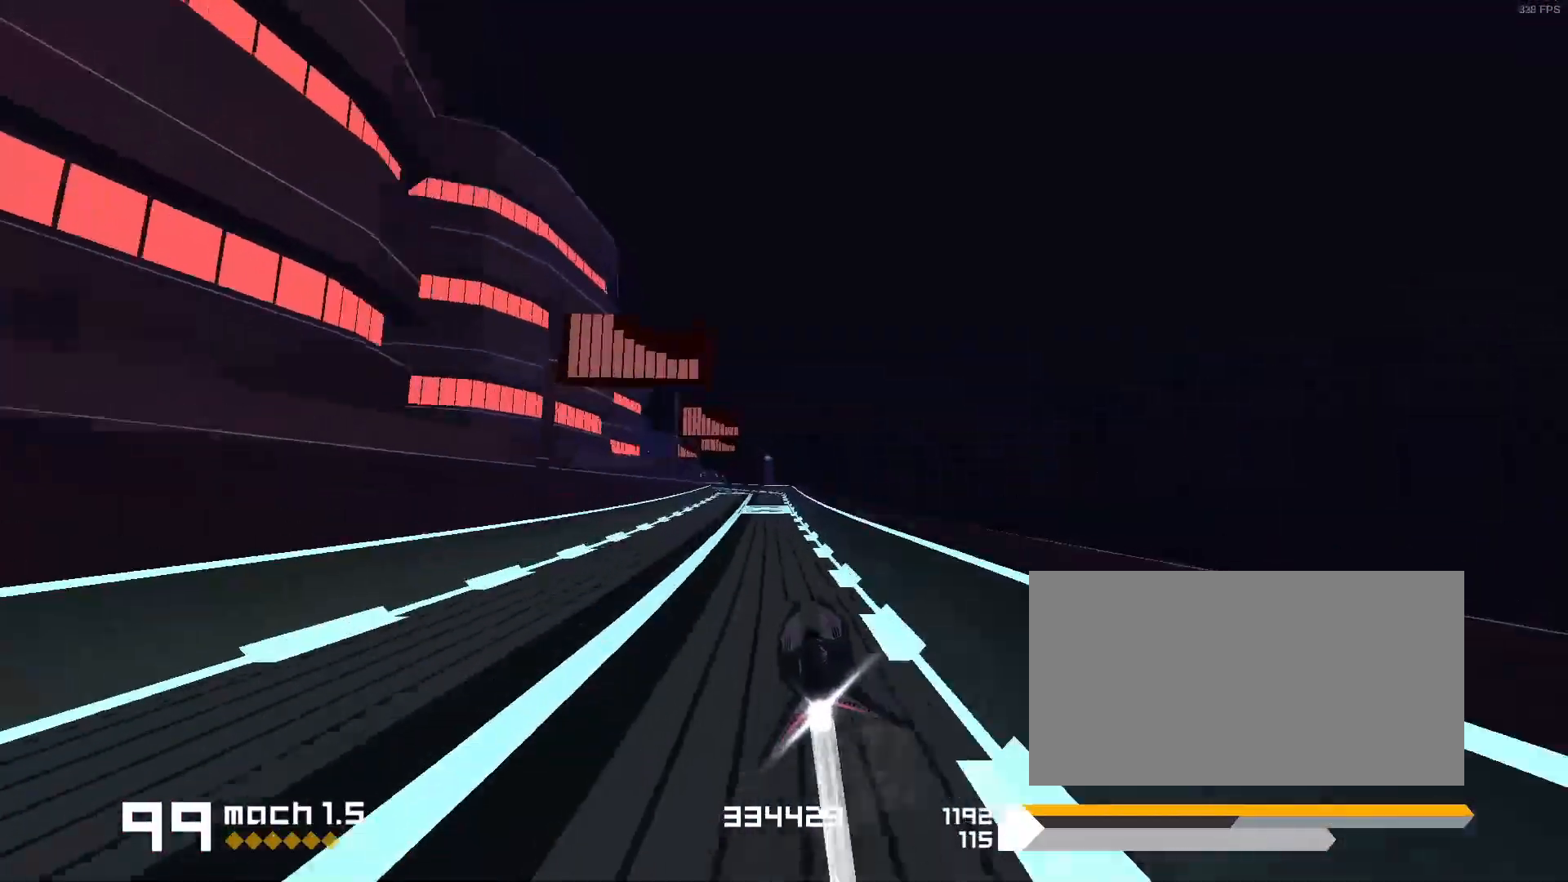
{"keys": ["1"], "events": [[17, "1", "up"], [217, "1", "down"]]}